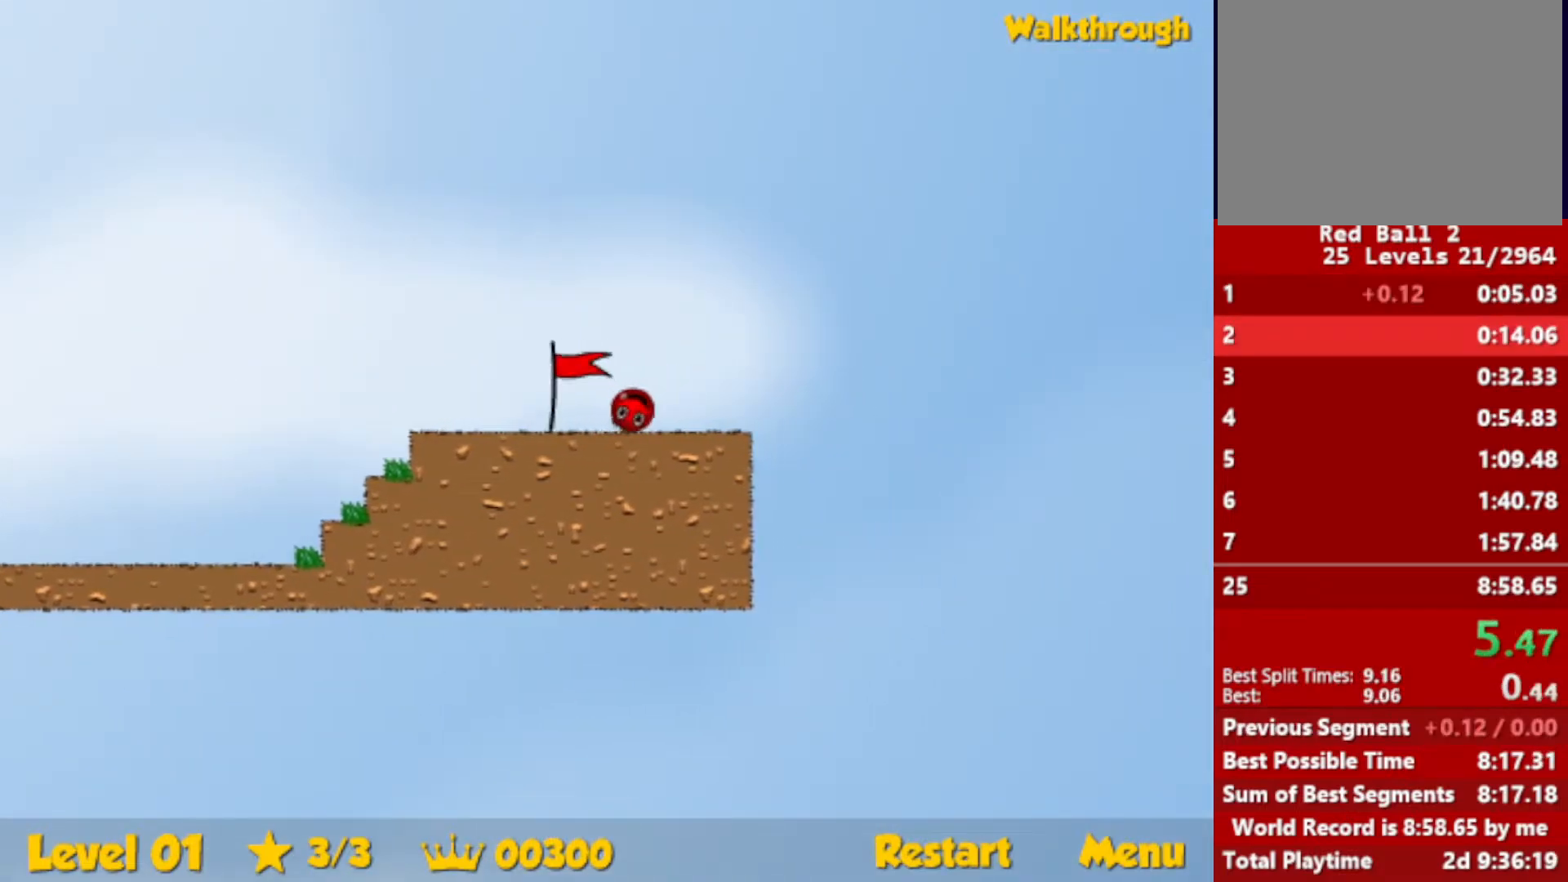
Gameplay with keyboard; each line is a JSON object with the keys held at the frame after it. "events" lists presses ("down") and releases ("up") of "down", "escape", "left", "r", "right" and "up" between this image and that frame as [ms after this image, input, new state], when the widget could be followed in between. No other keys are recorded. Mouse input is not recorded.
{"keys": ["right"], "events": []}
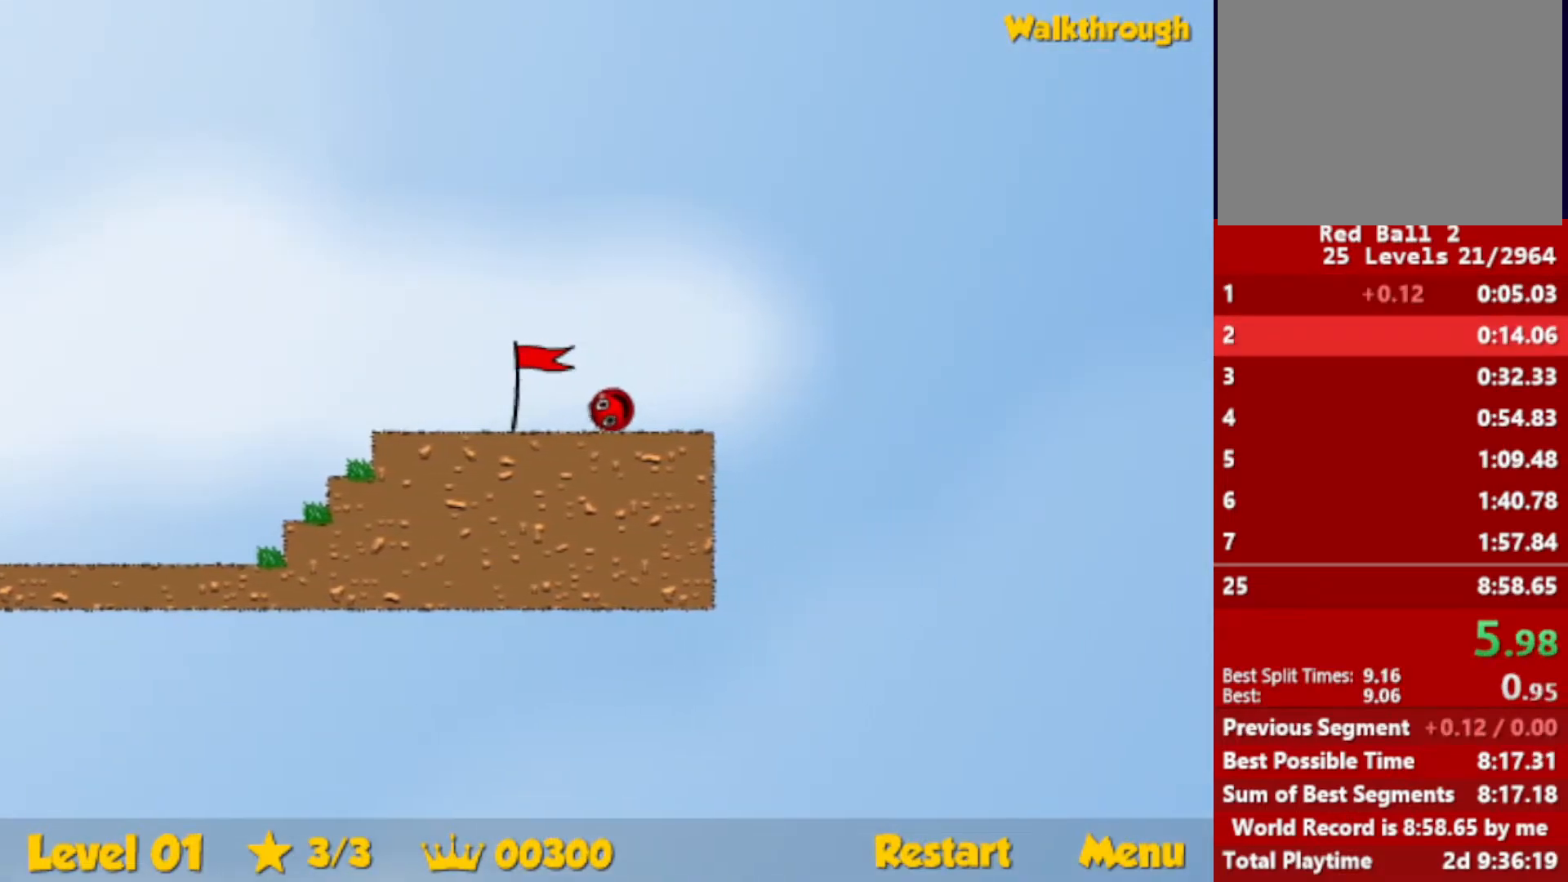
{"keys": ["right"], "events": []}
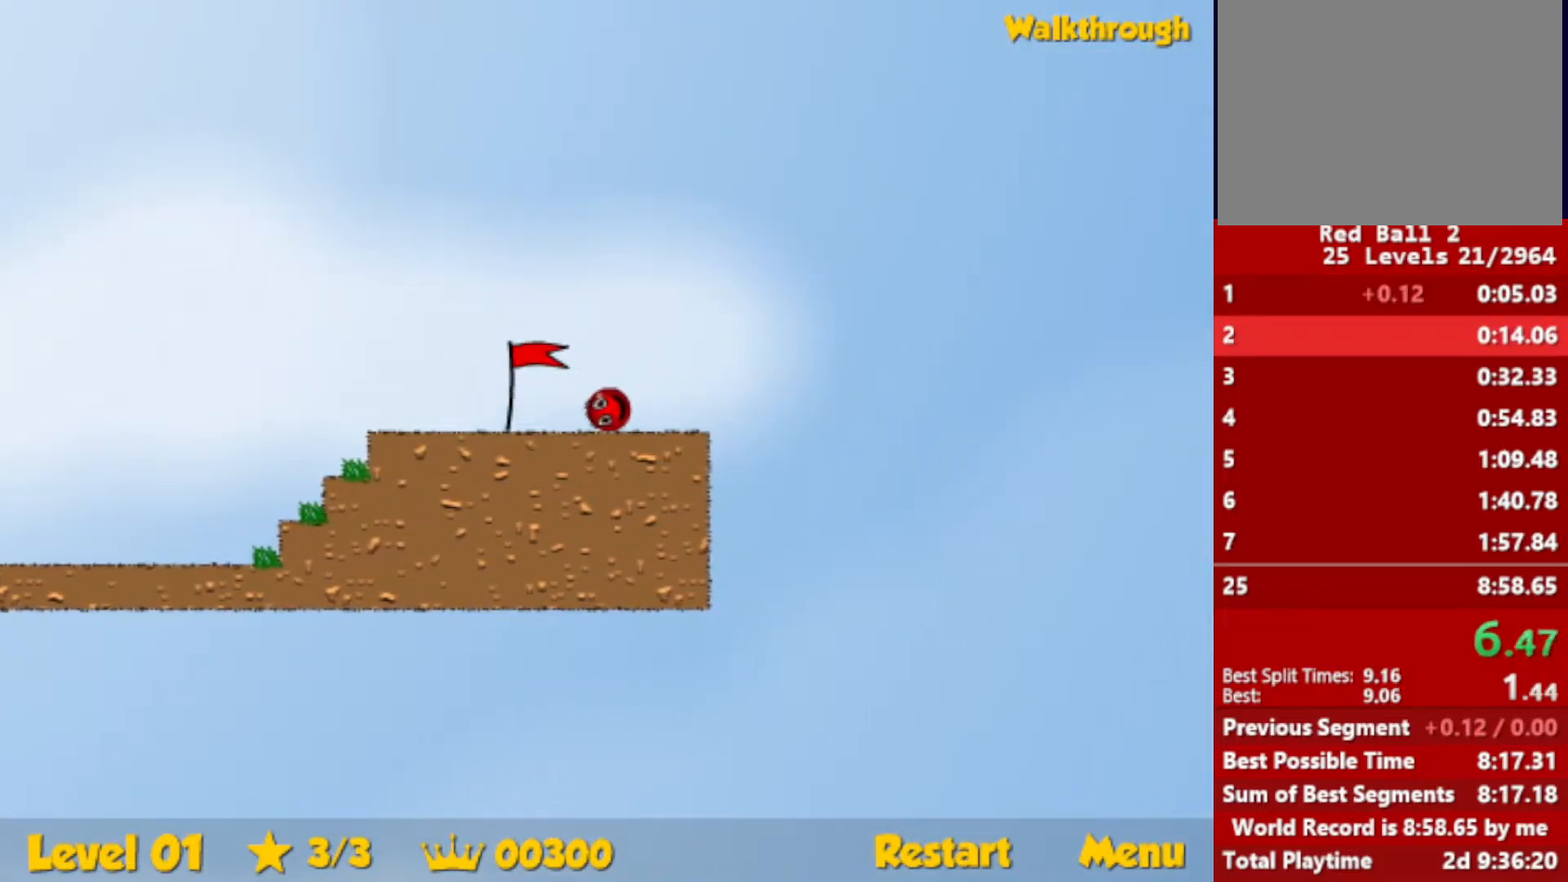
{"keys": ["right"], "events": []}
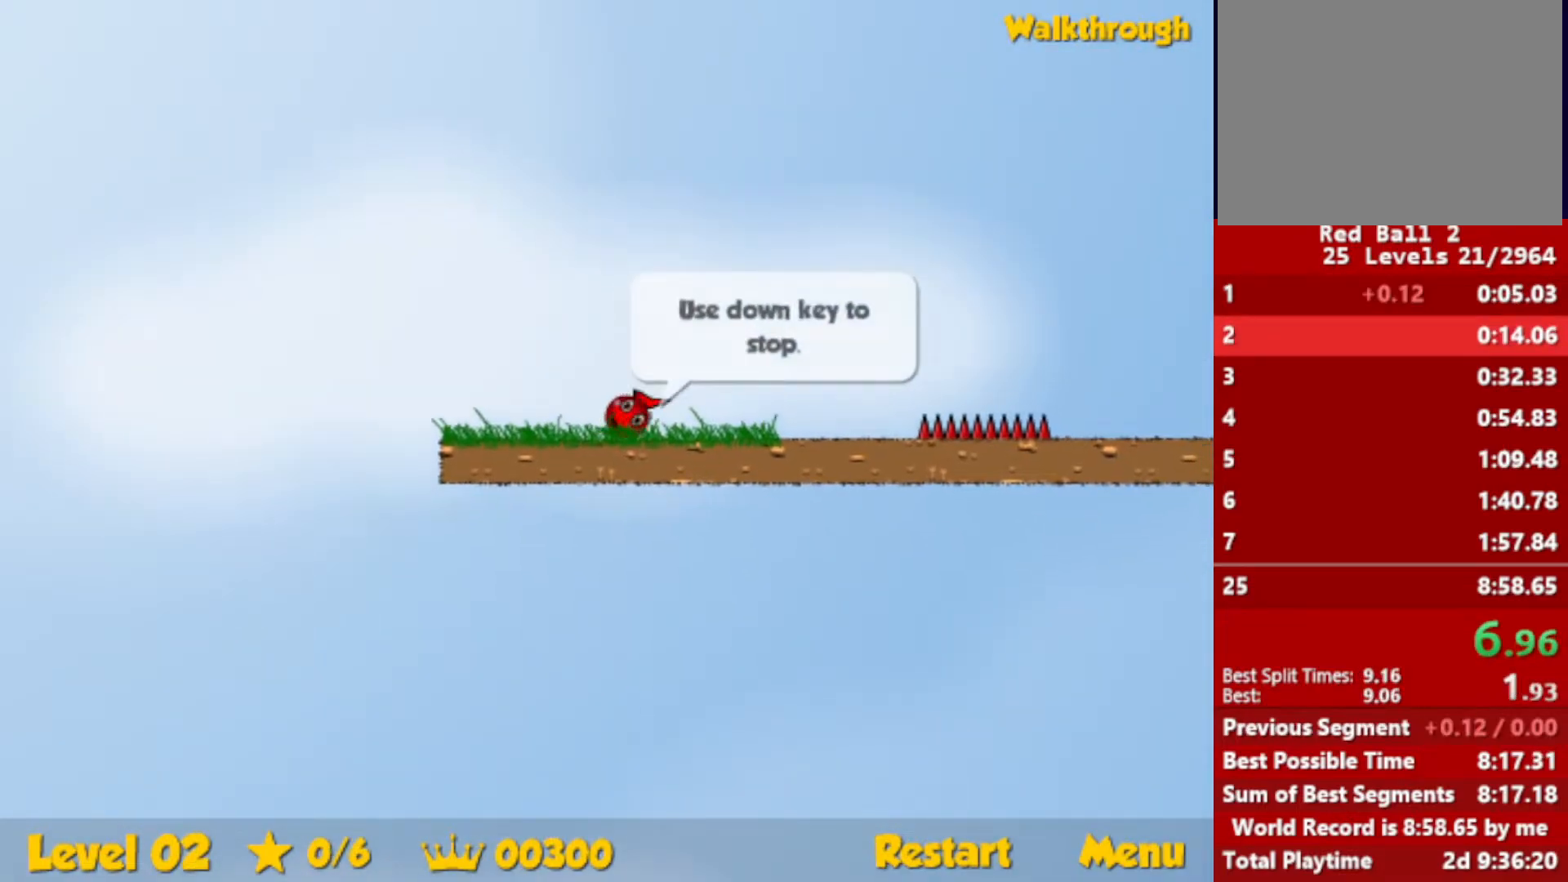
{"keys": ["right", "up"], "events": [[250, "up", "down"], [283, "escape", "down"], [333, "escape", "up"]]}
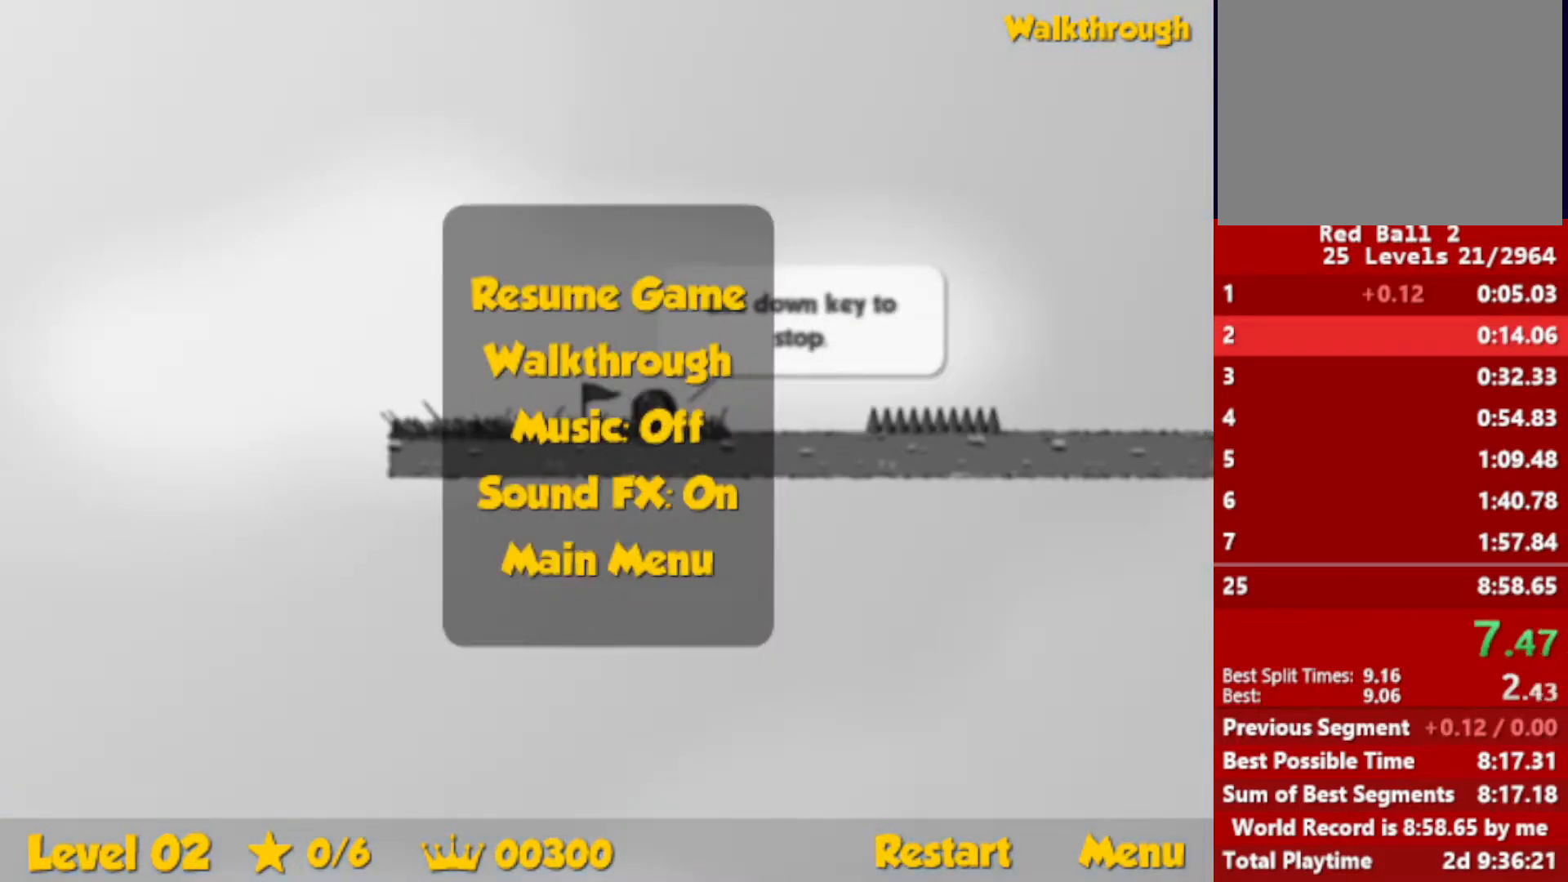
{"keys": ["right", "up"], "events": [[333, "escape", "down"], [366, "escape", "up"]]}
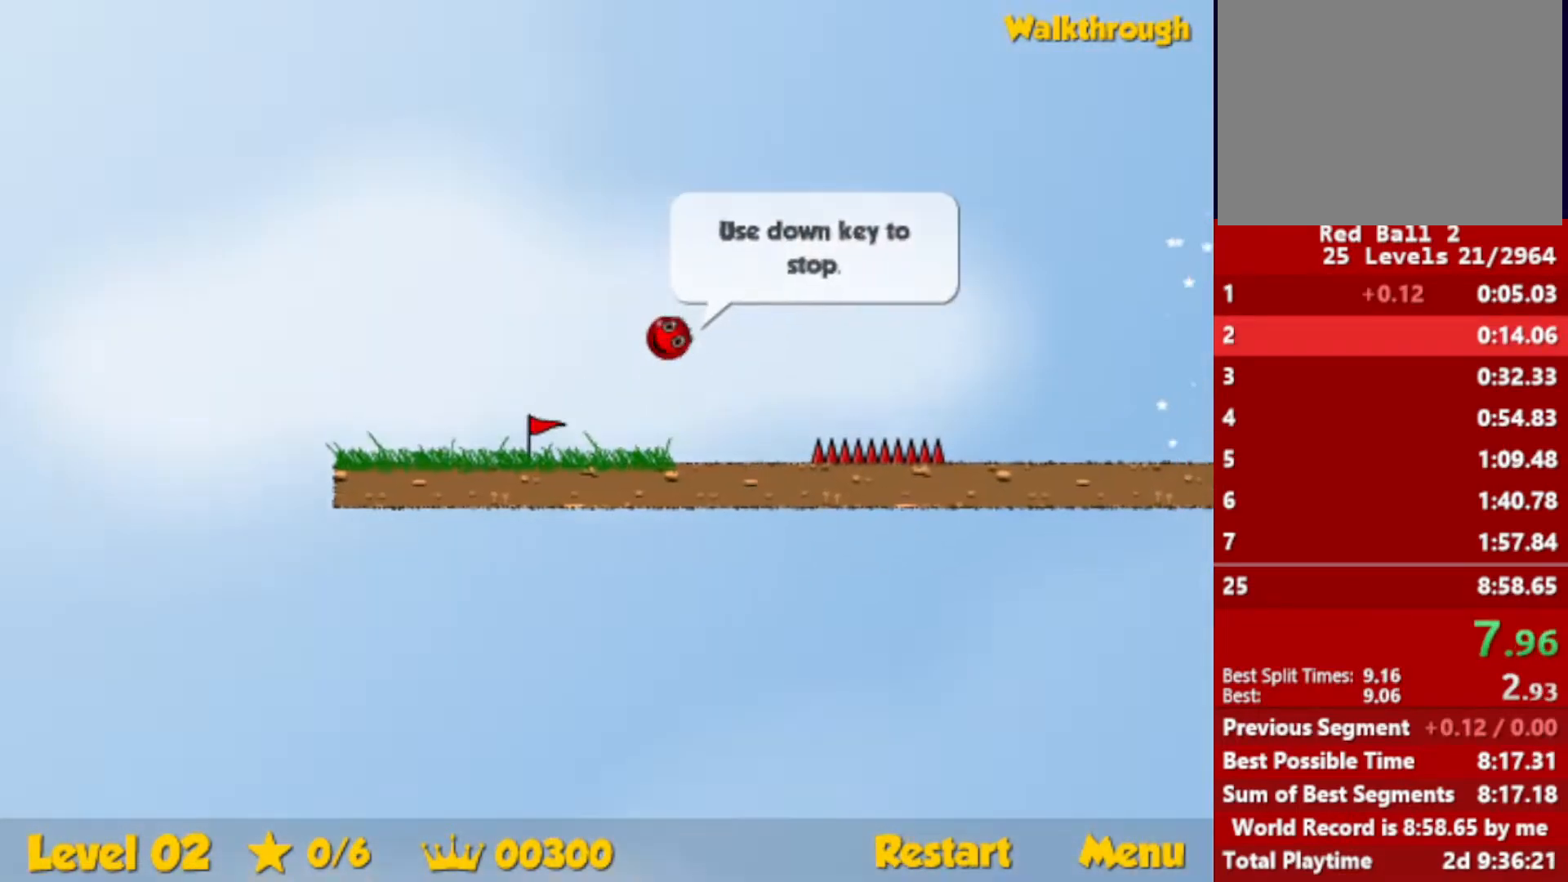
{"keys": ["right"], "events": [[350, "up", "up"]]}
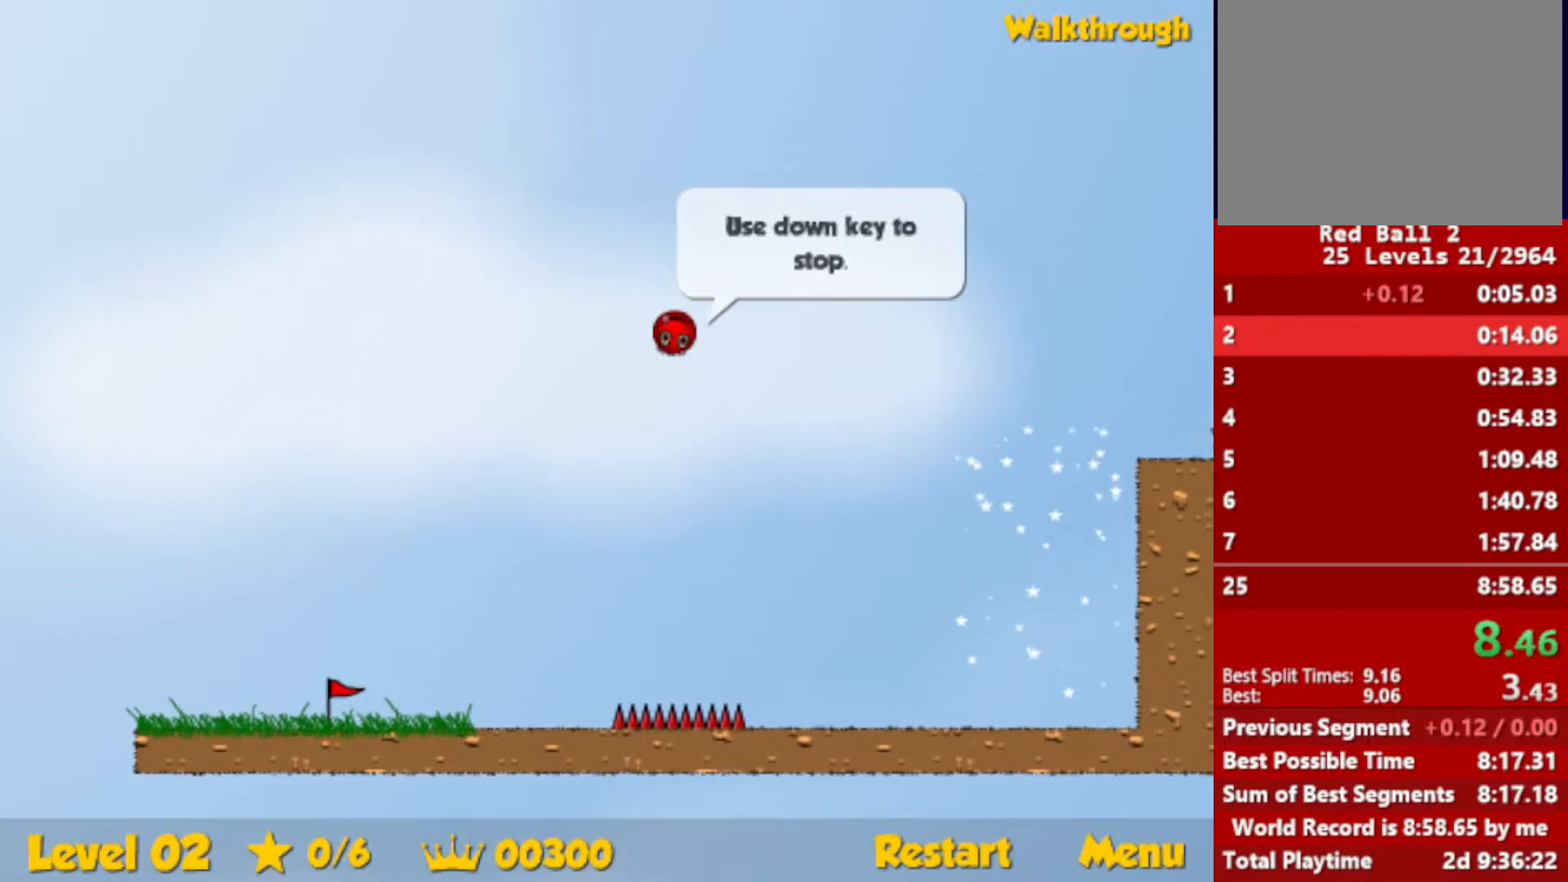
{"keys": ["right"], "events": []}
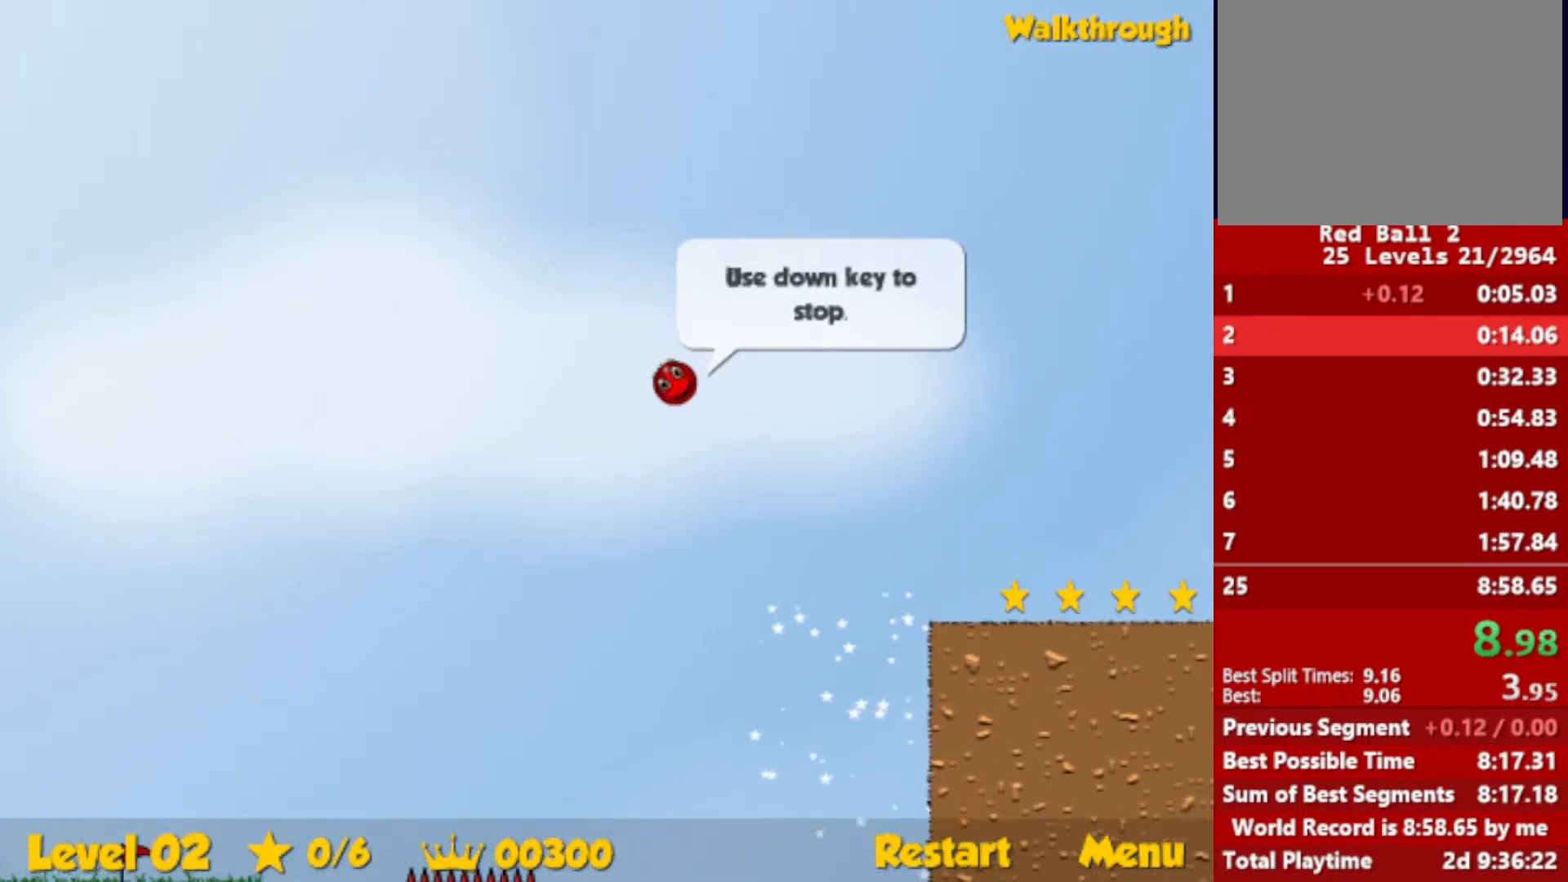
{"keys": ["right"], "events": [[216, "down", "down"], [383, "down", "up"]]}
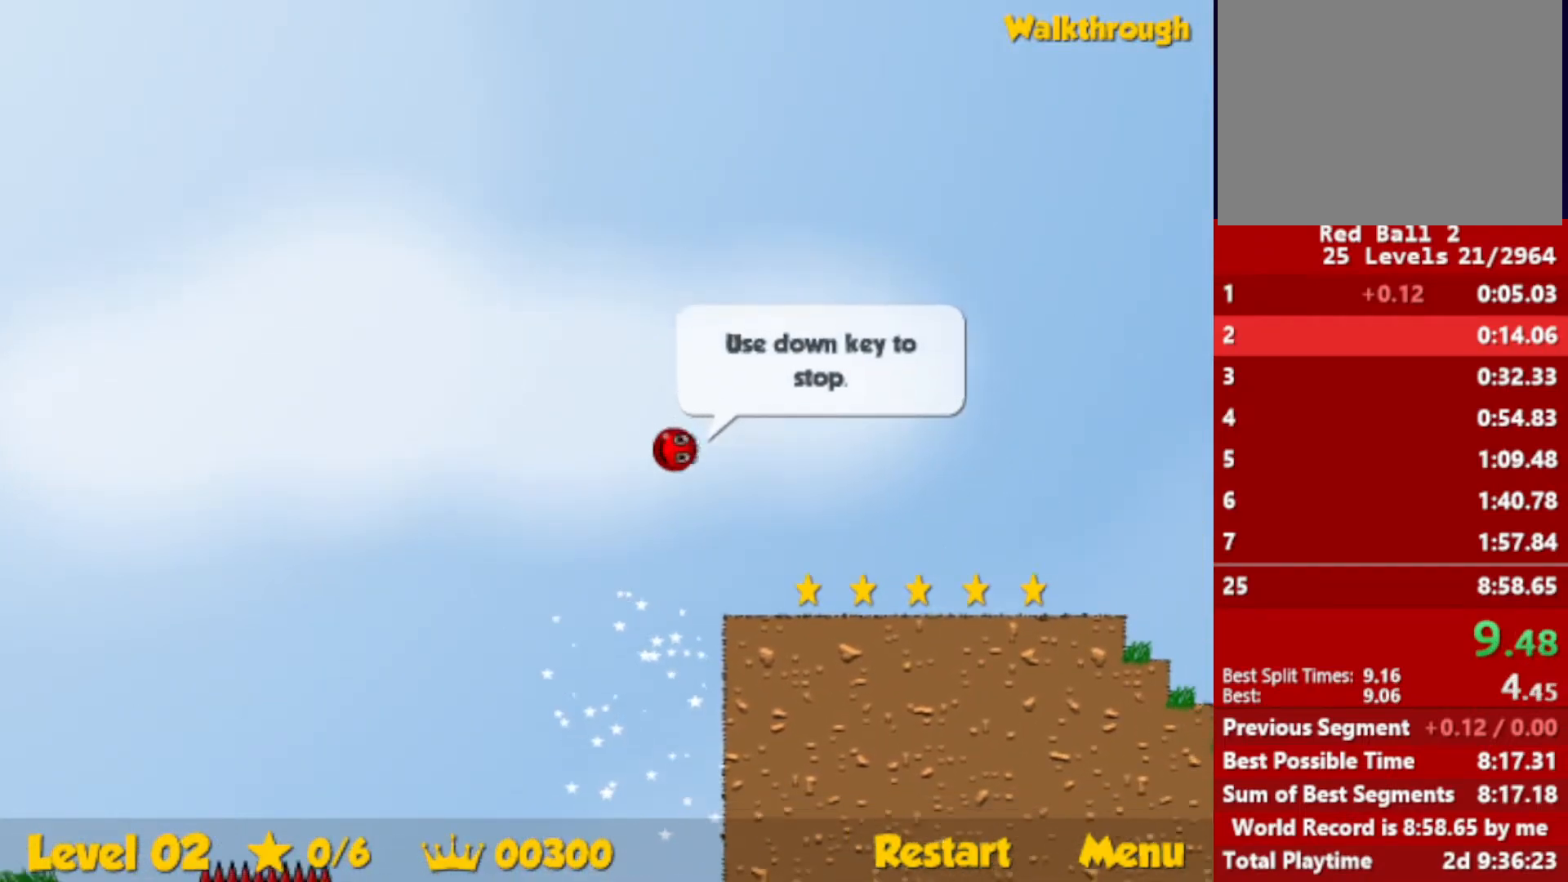
{"keys": ["right"], "events": []}
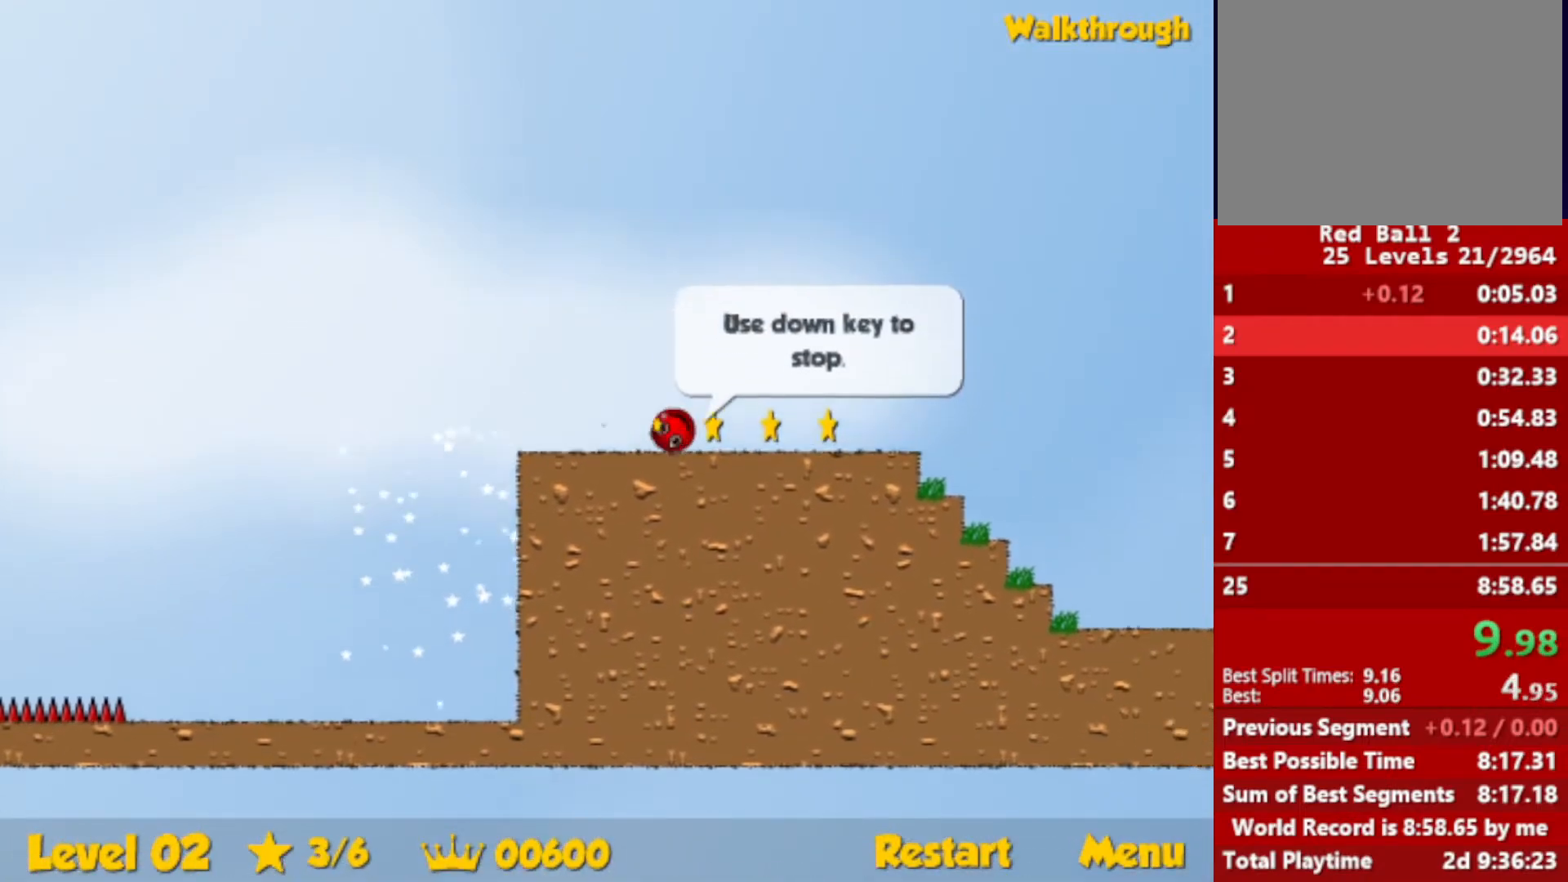
{"keys": ["right", "up"], "events": [[283, "up", "down"]]}
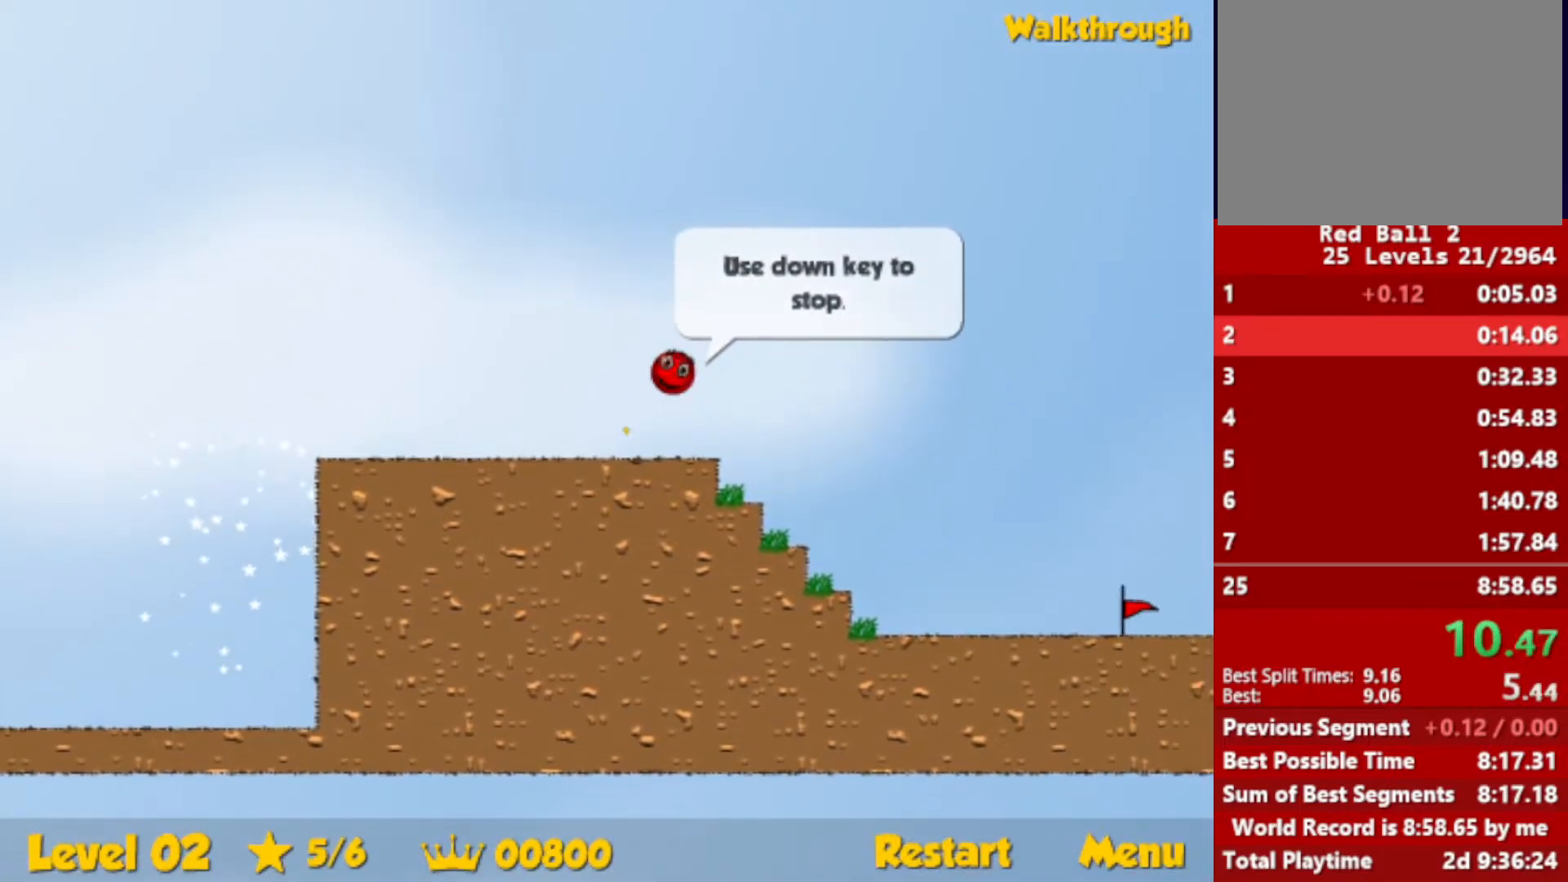
{"keys": ["right", "up"], "events": []}
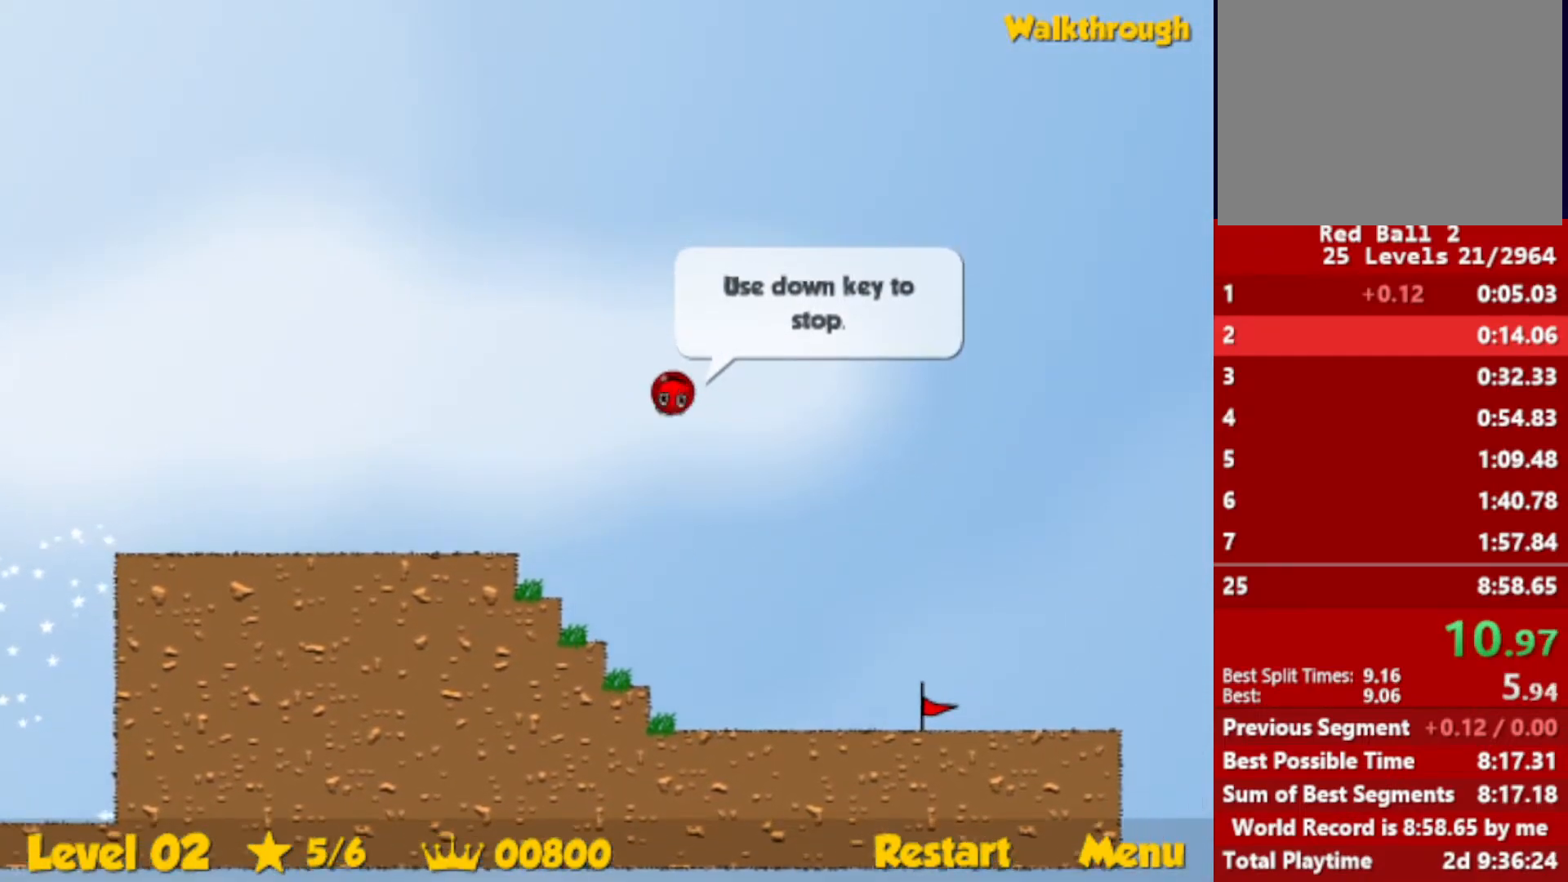
{"keys": ["right", "up"], "events": []}
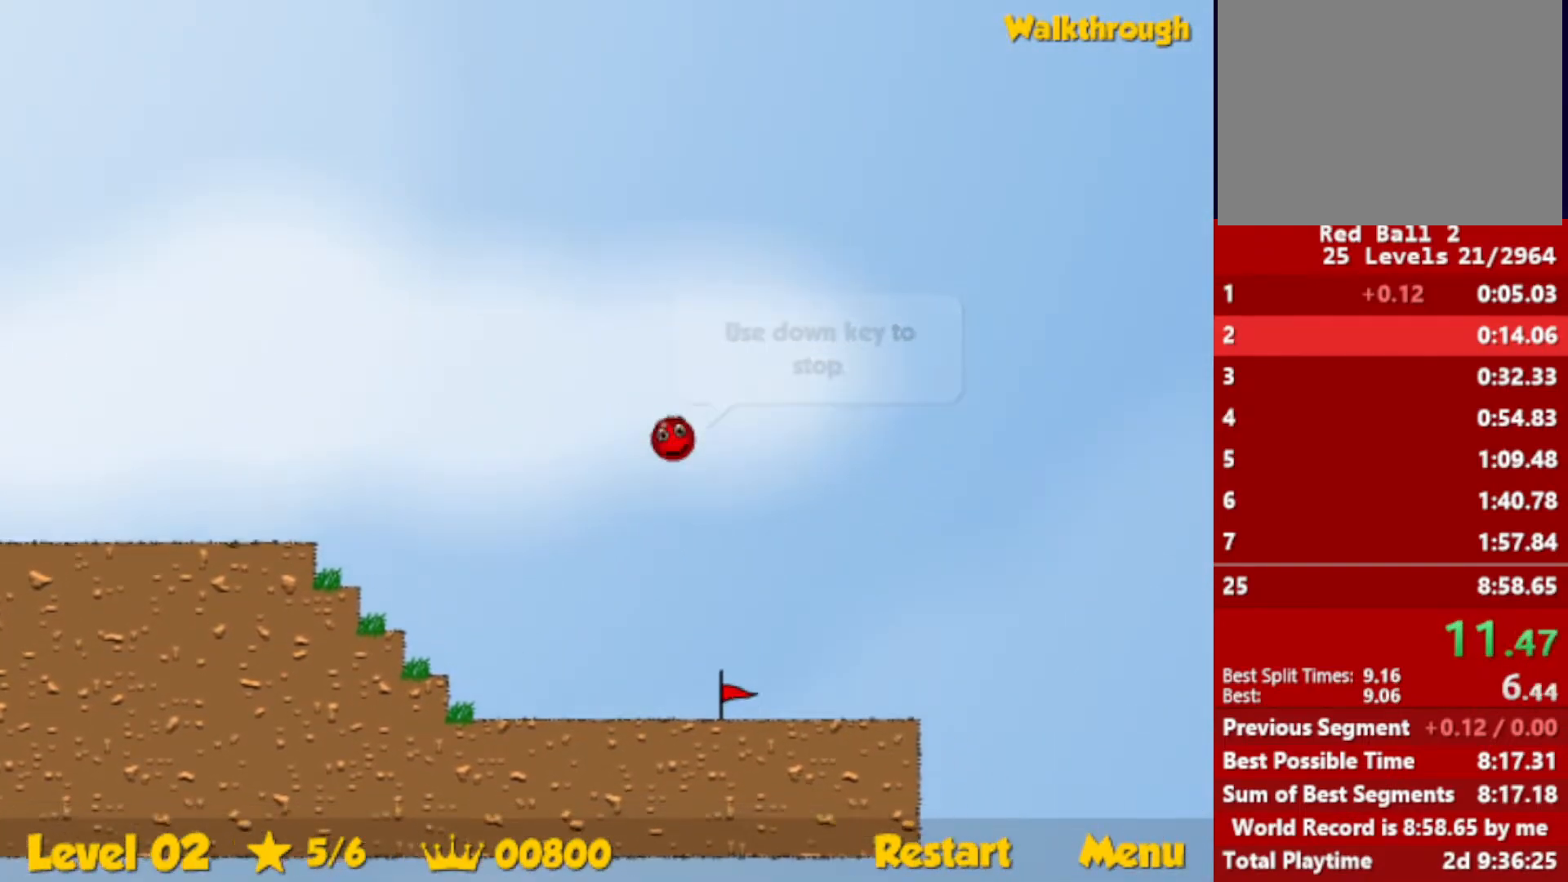
{"keys": ["right", "up"], "events": []}
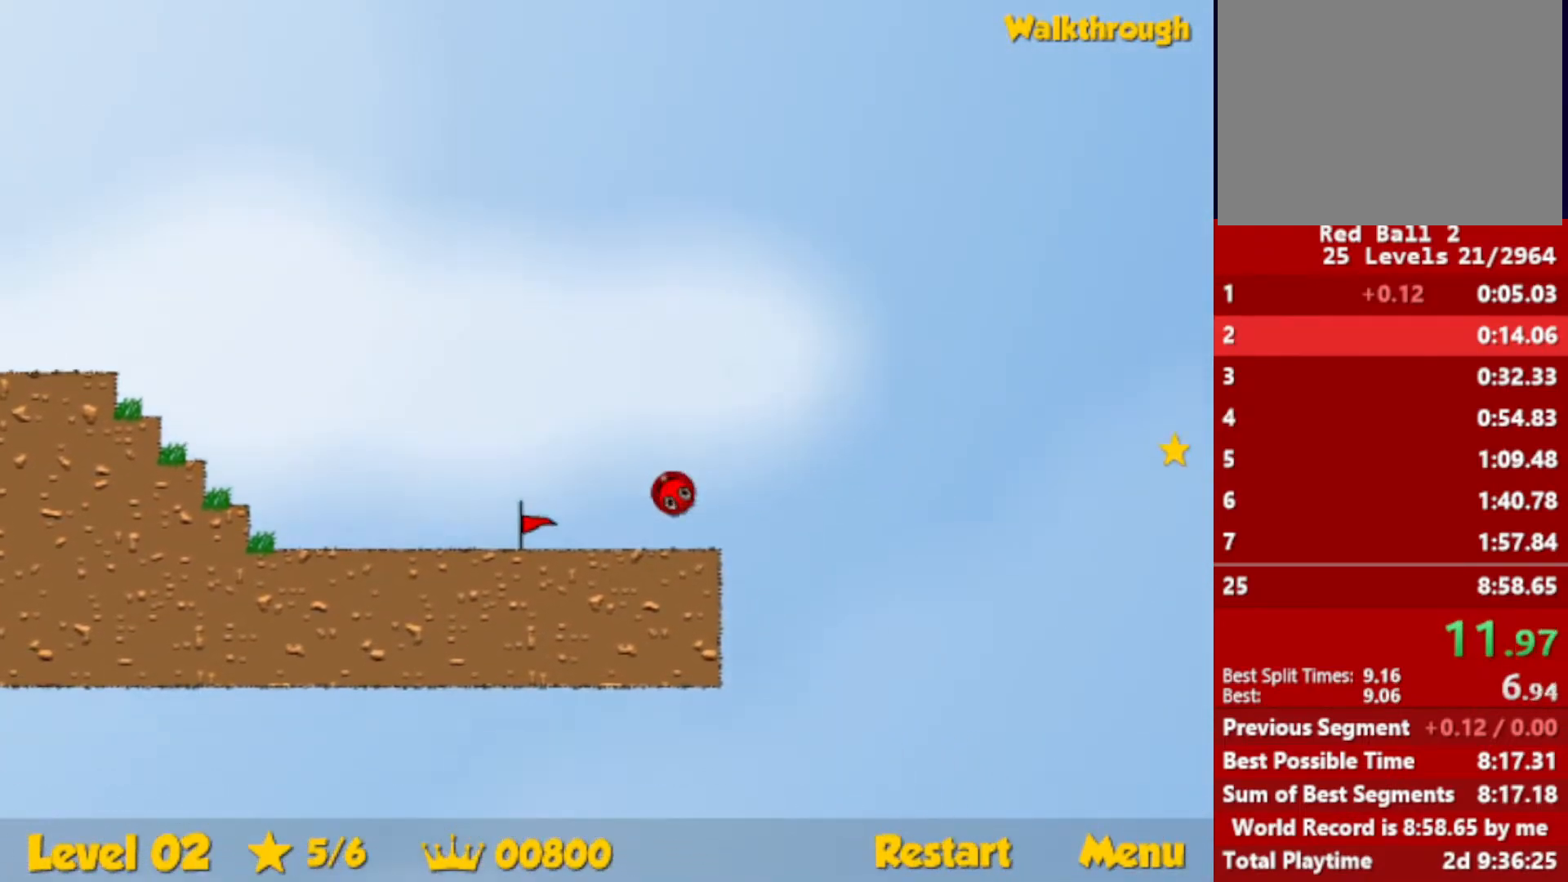
{"keys": ["right"], "events": [[133, "up", "up"]]}
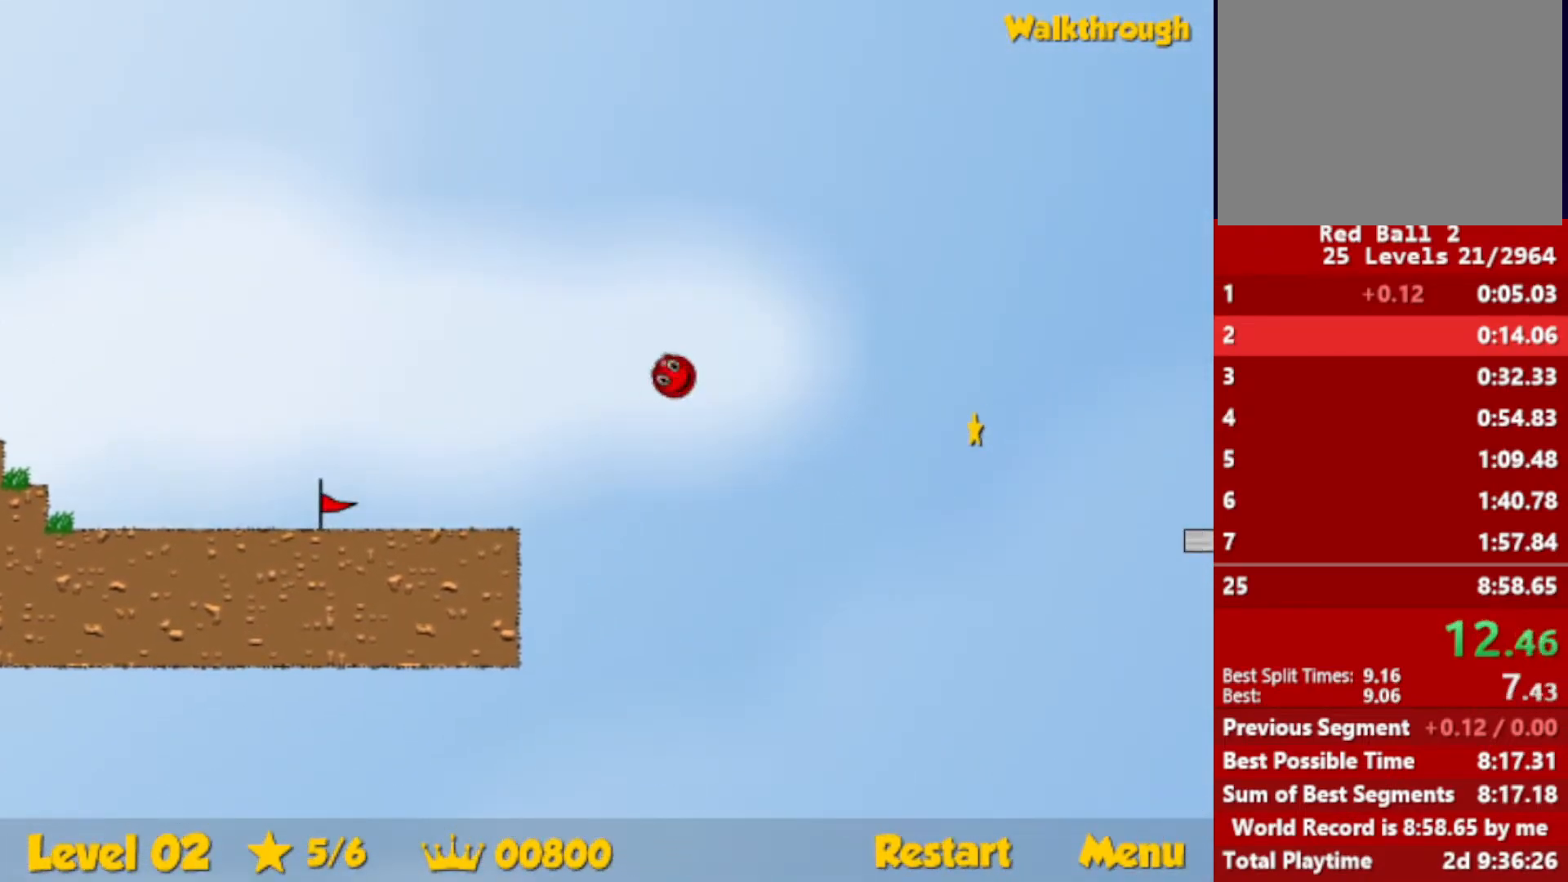
{"keys": ["right"], "events": []}
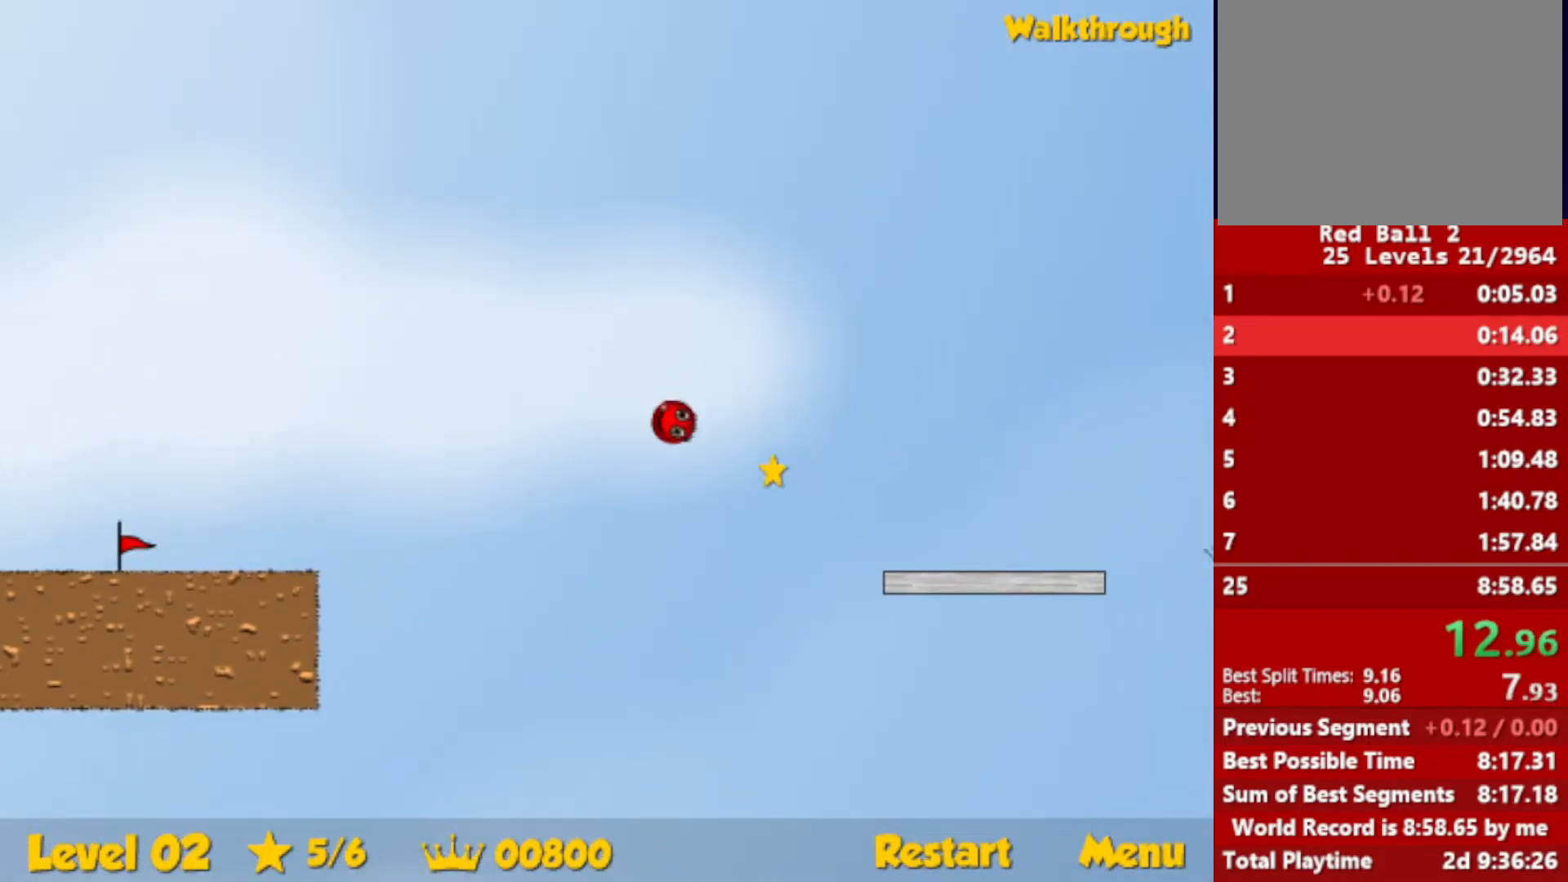
{"keys": ["right"], "events": []}
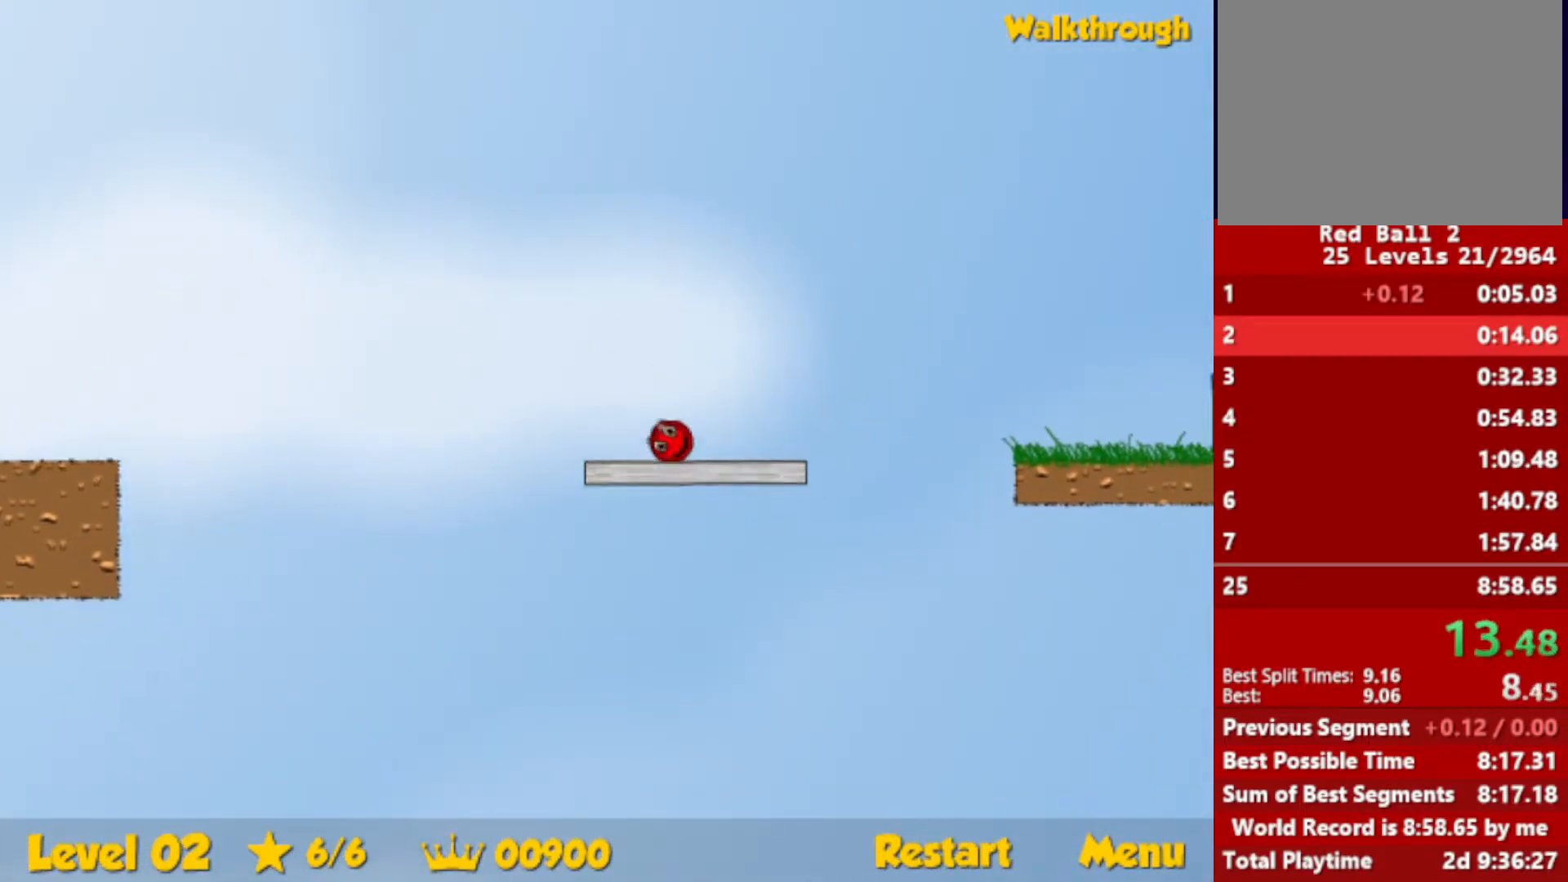
{"keys": ["right"], "events": [[50, "up", "down"], [100, "up", "up"]]}
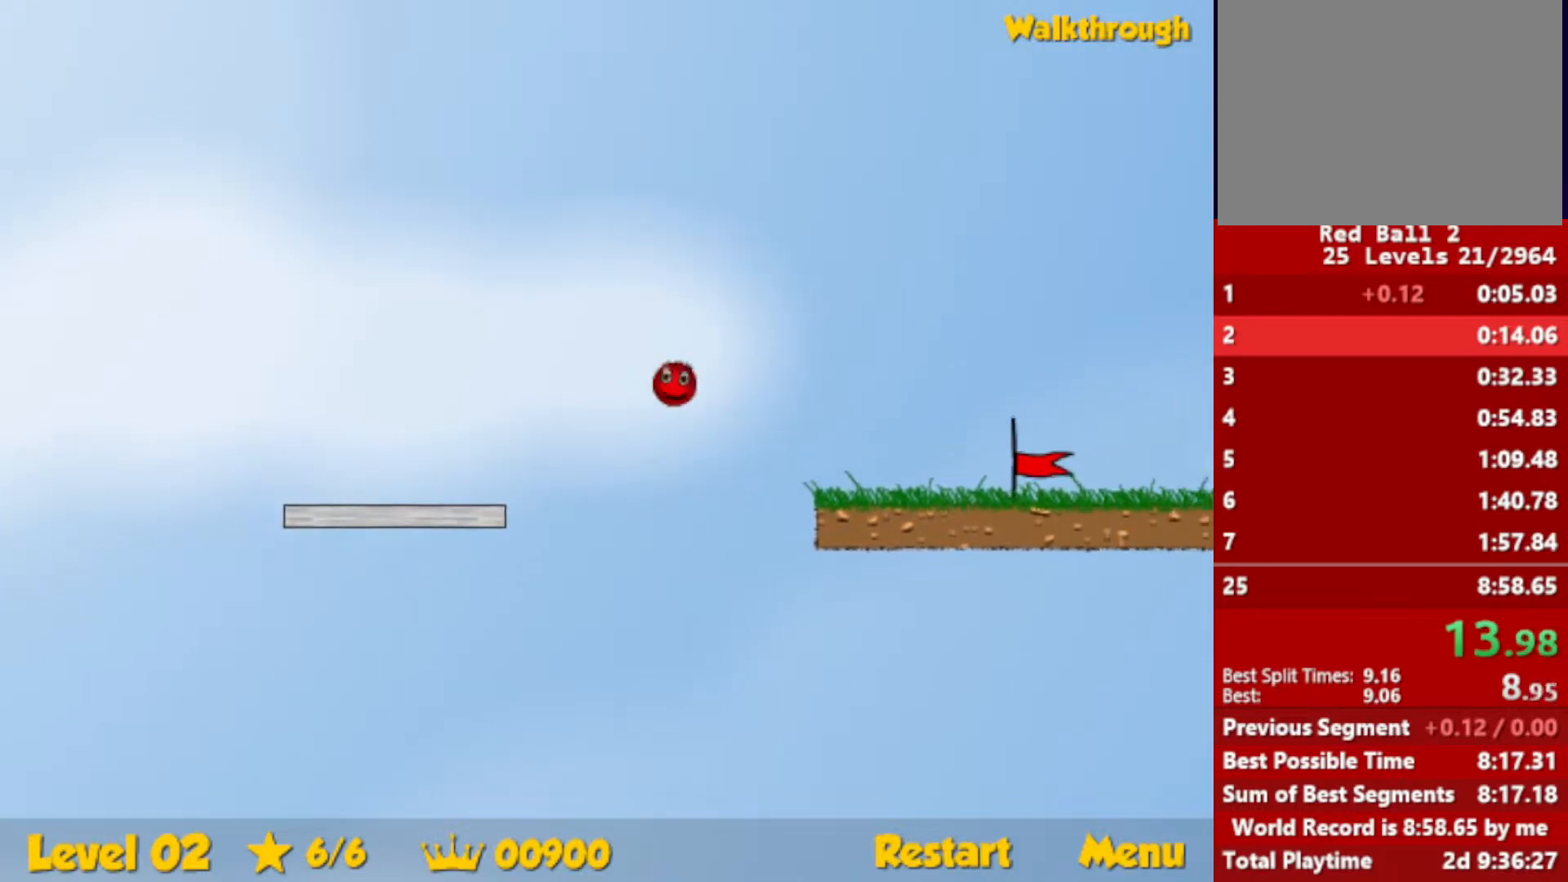
{"keys": ["right"], "events": []}
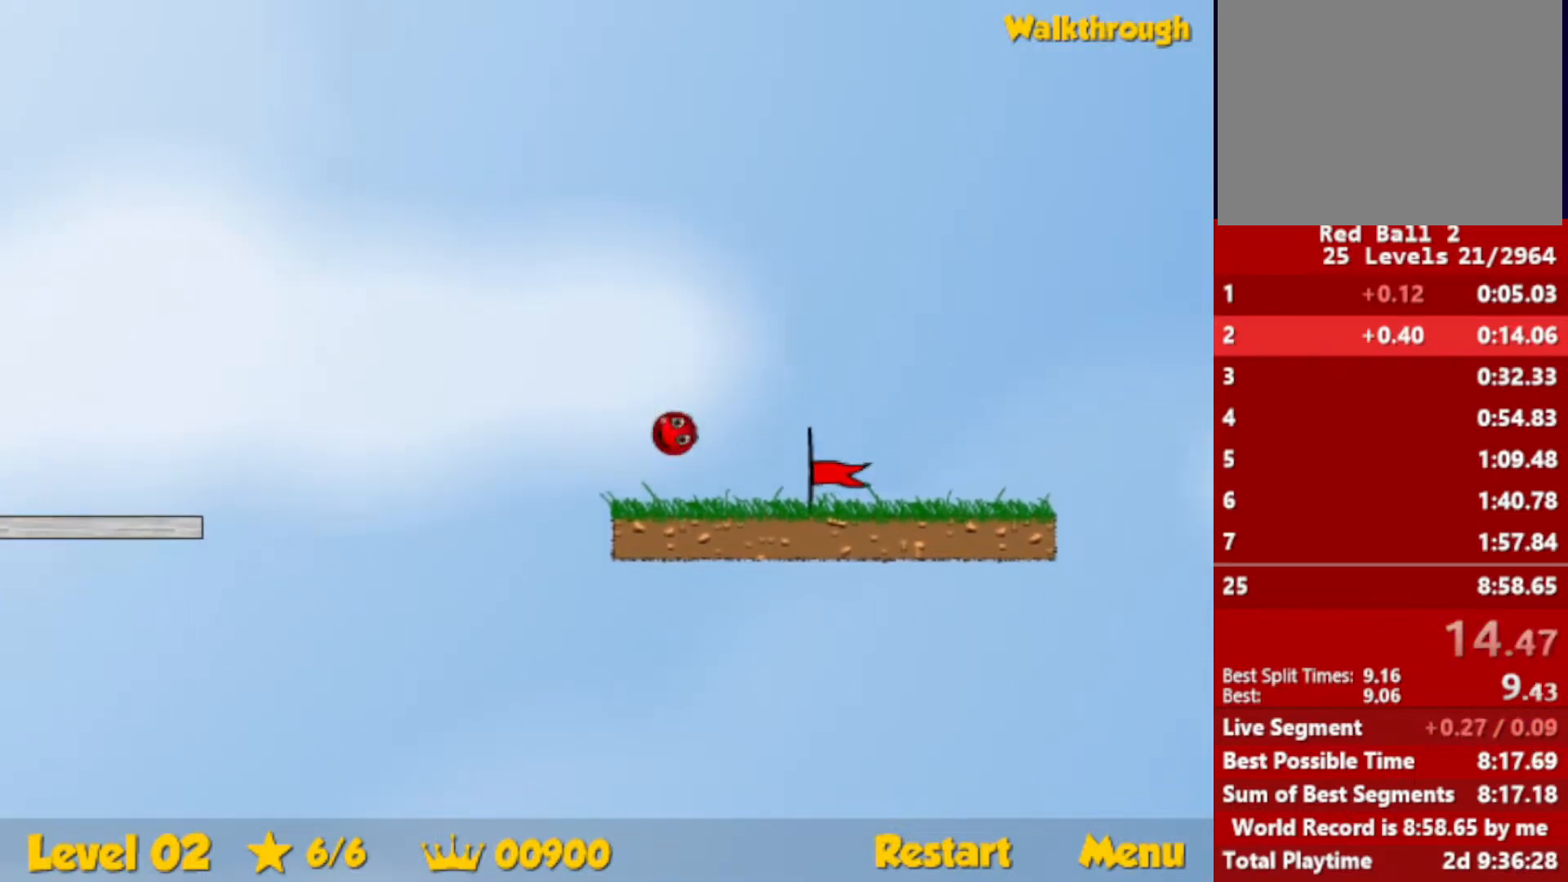
{"keys": ["right"], "events": []}
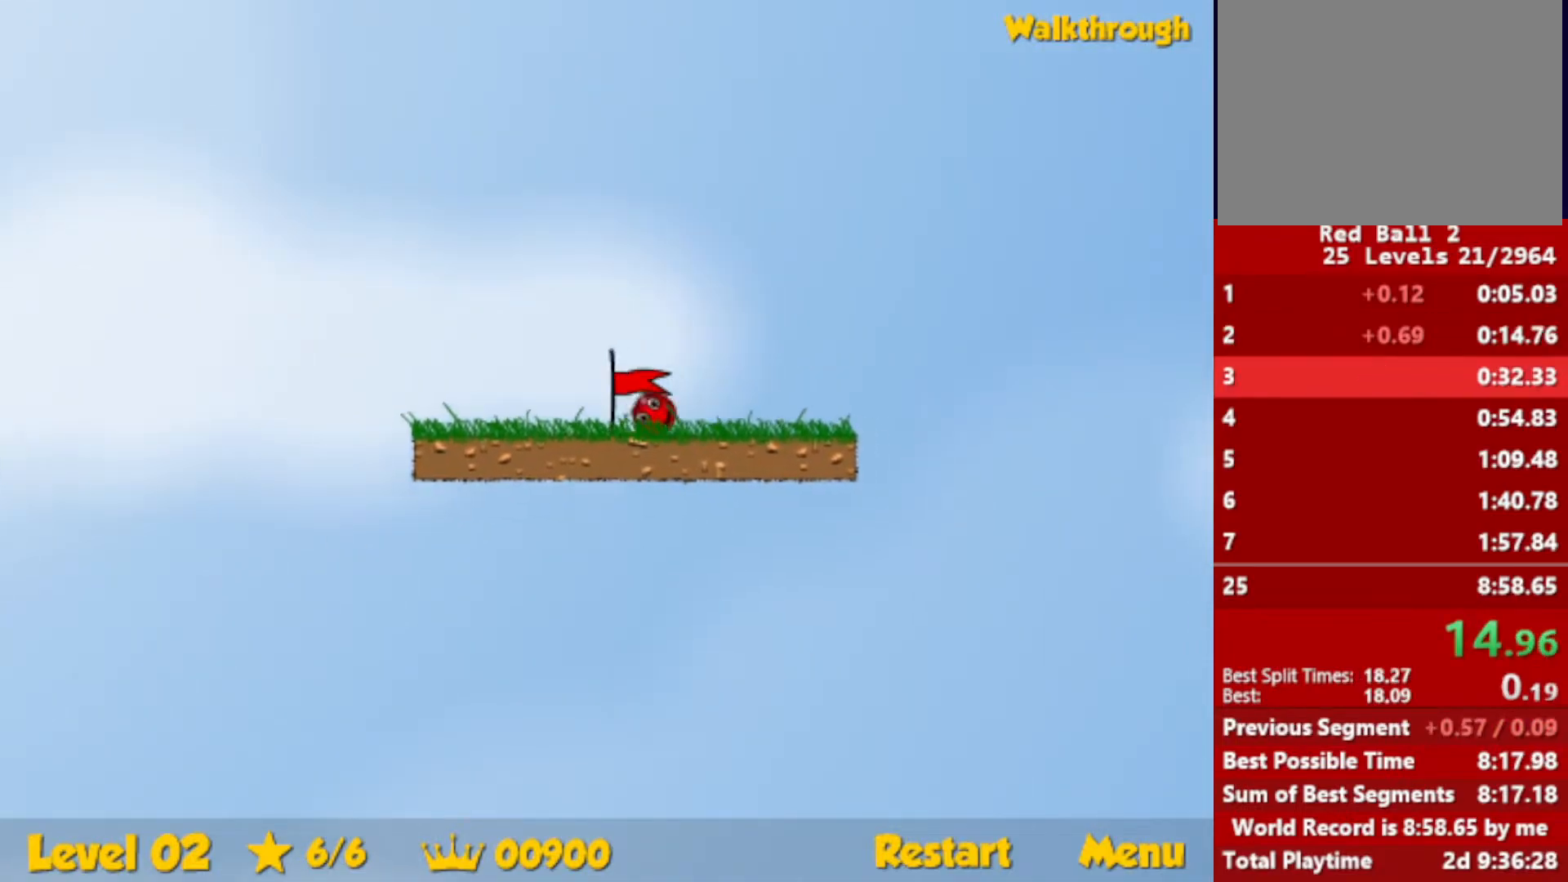
{"keys": ["right"], "events": [[116, "right", "up"], [200, "right", "down"]]}
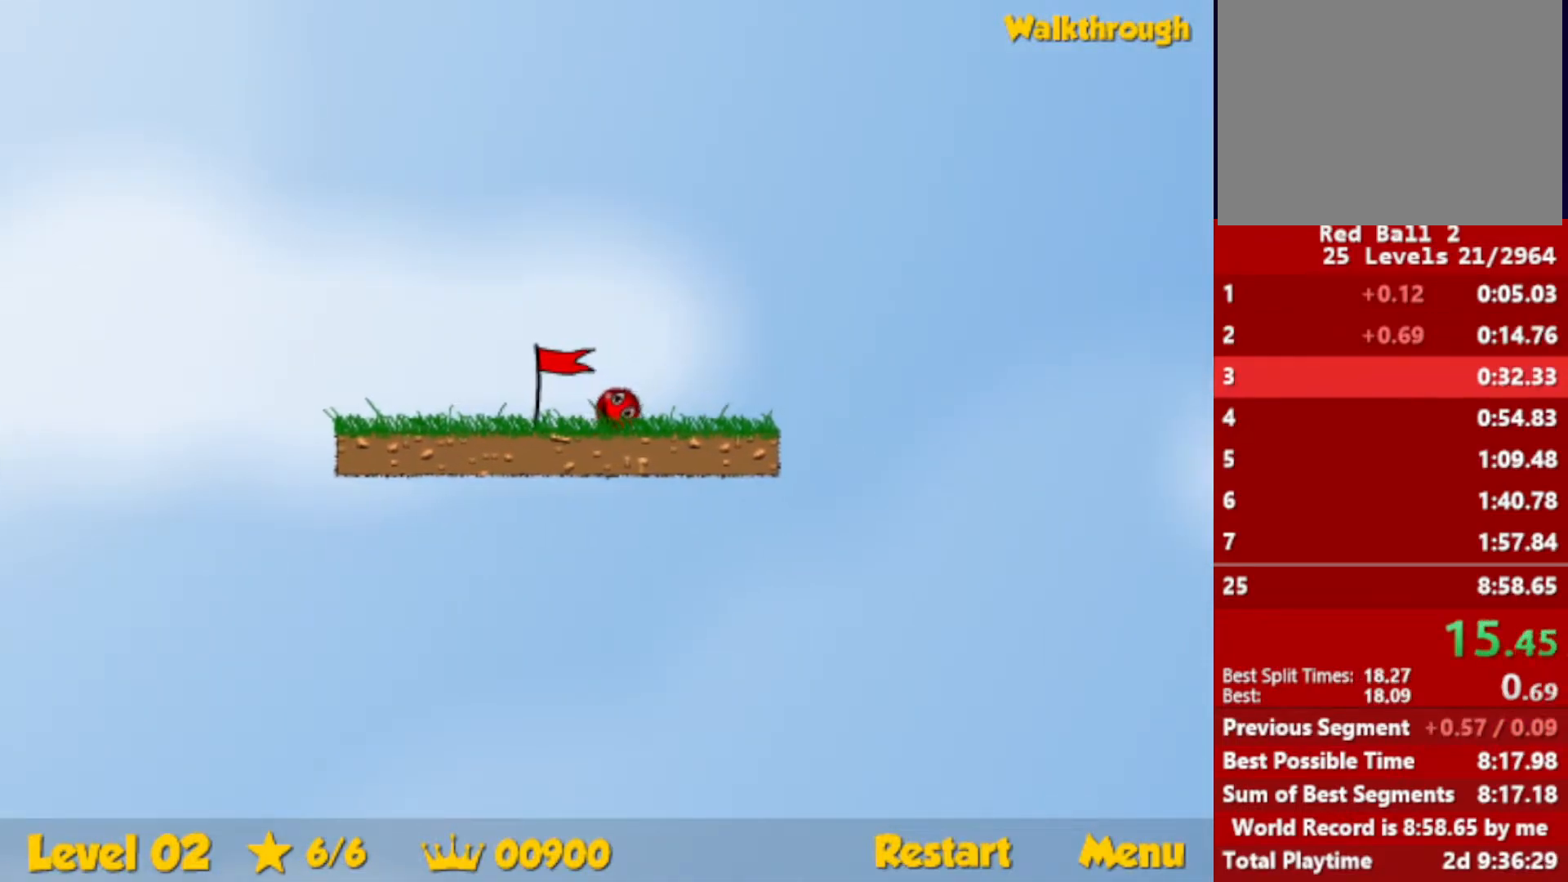
{"keys": ["right"], "events": []}
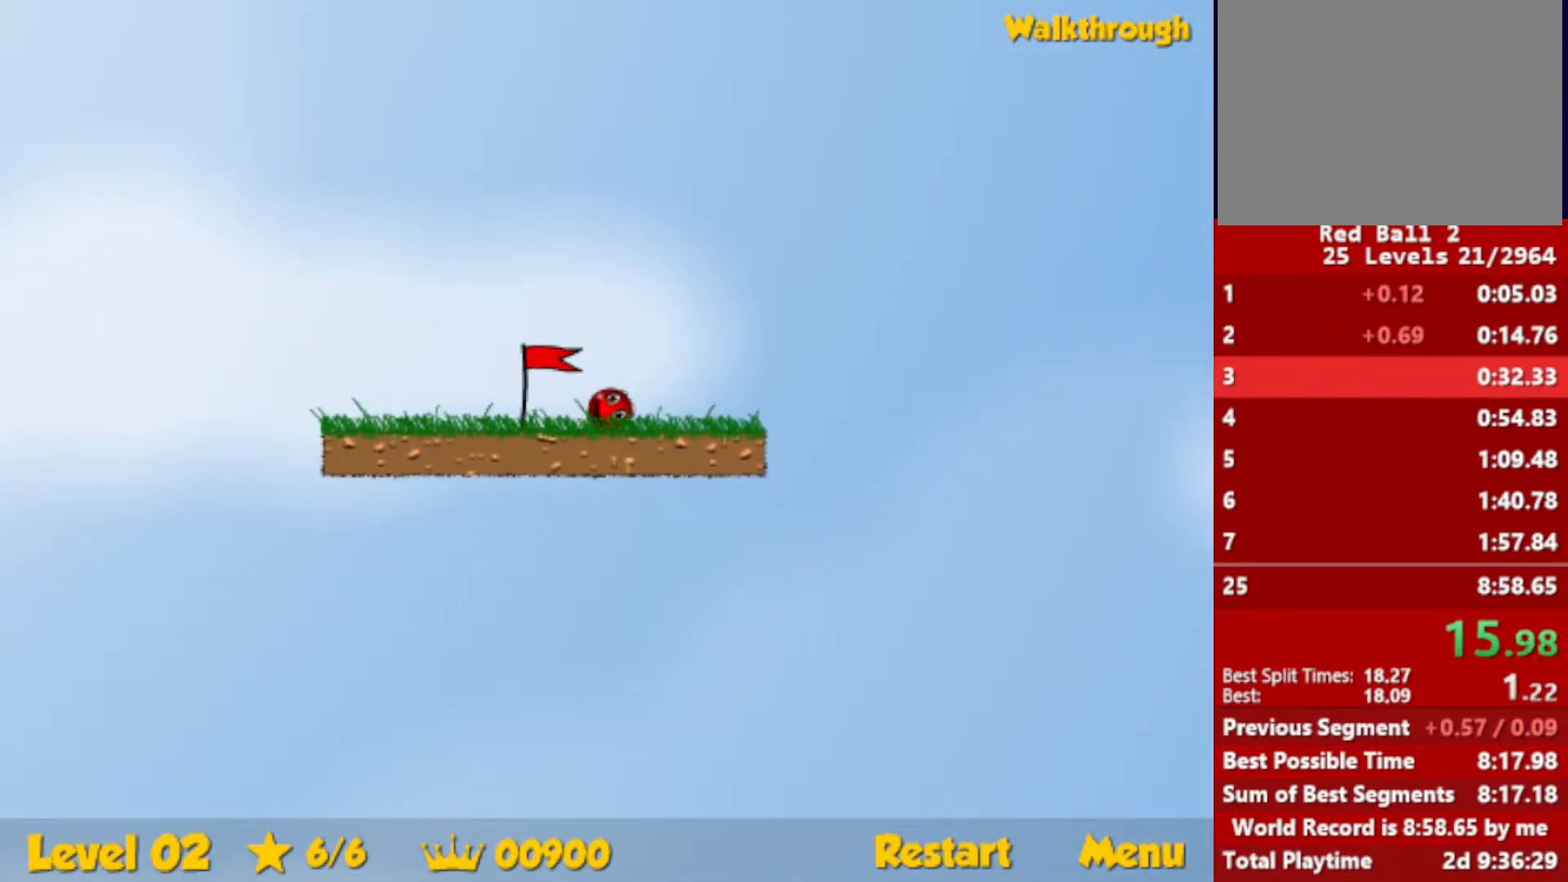
{"keys": ["right"], "events": []}
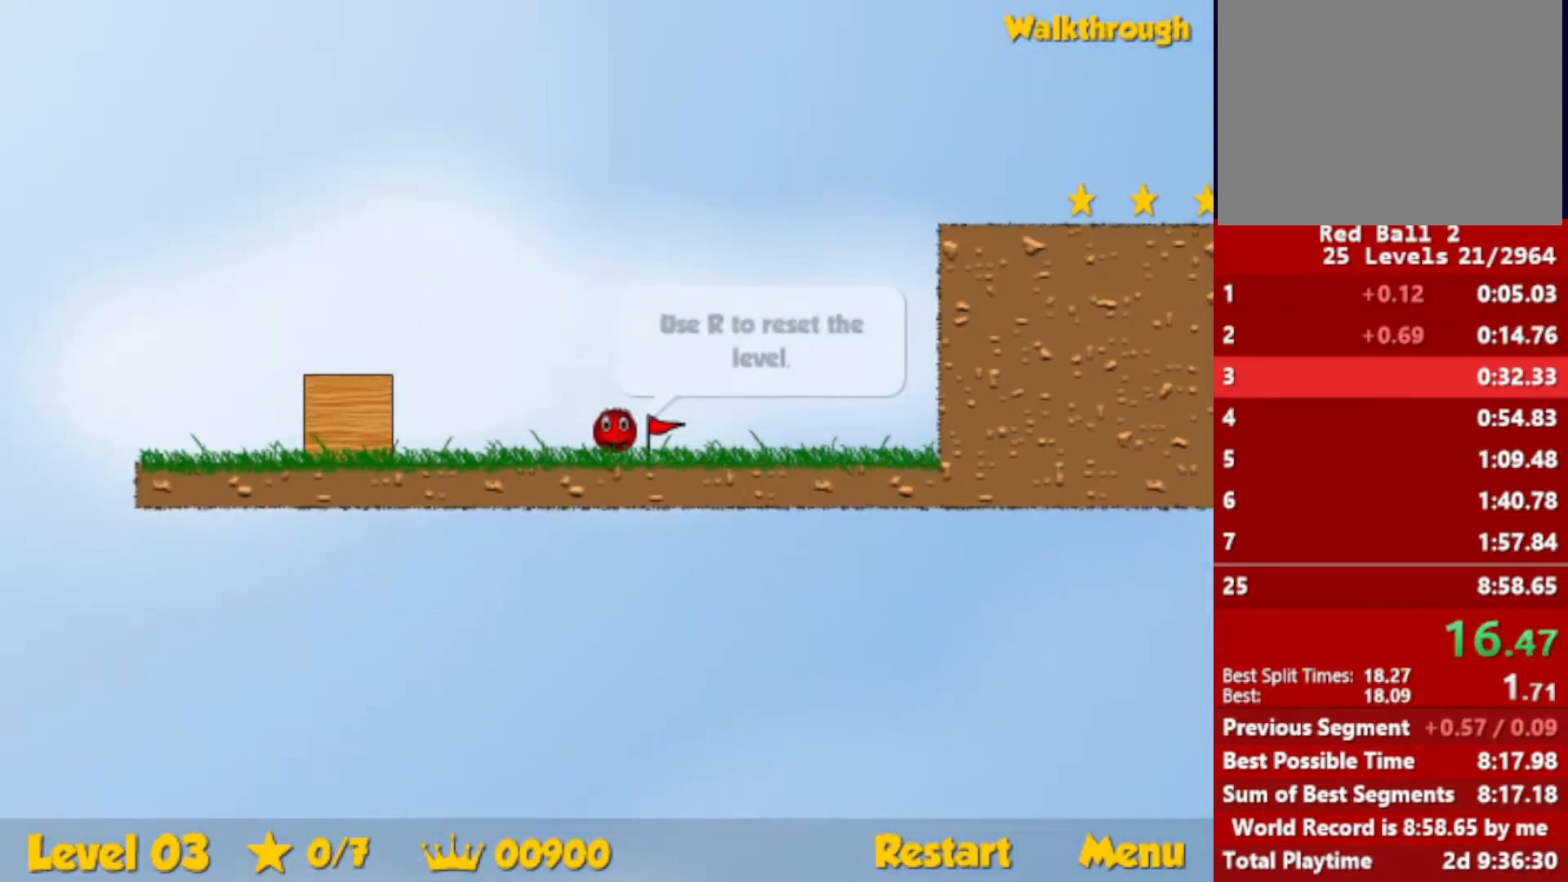
{"keys": ["right"], "events": []}
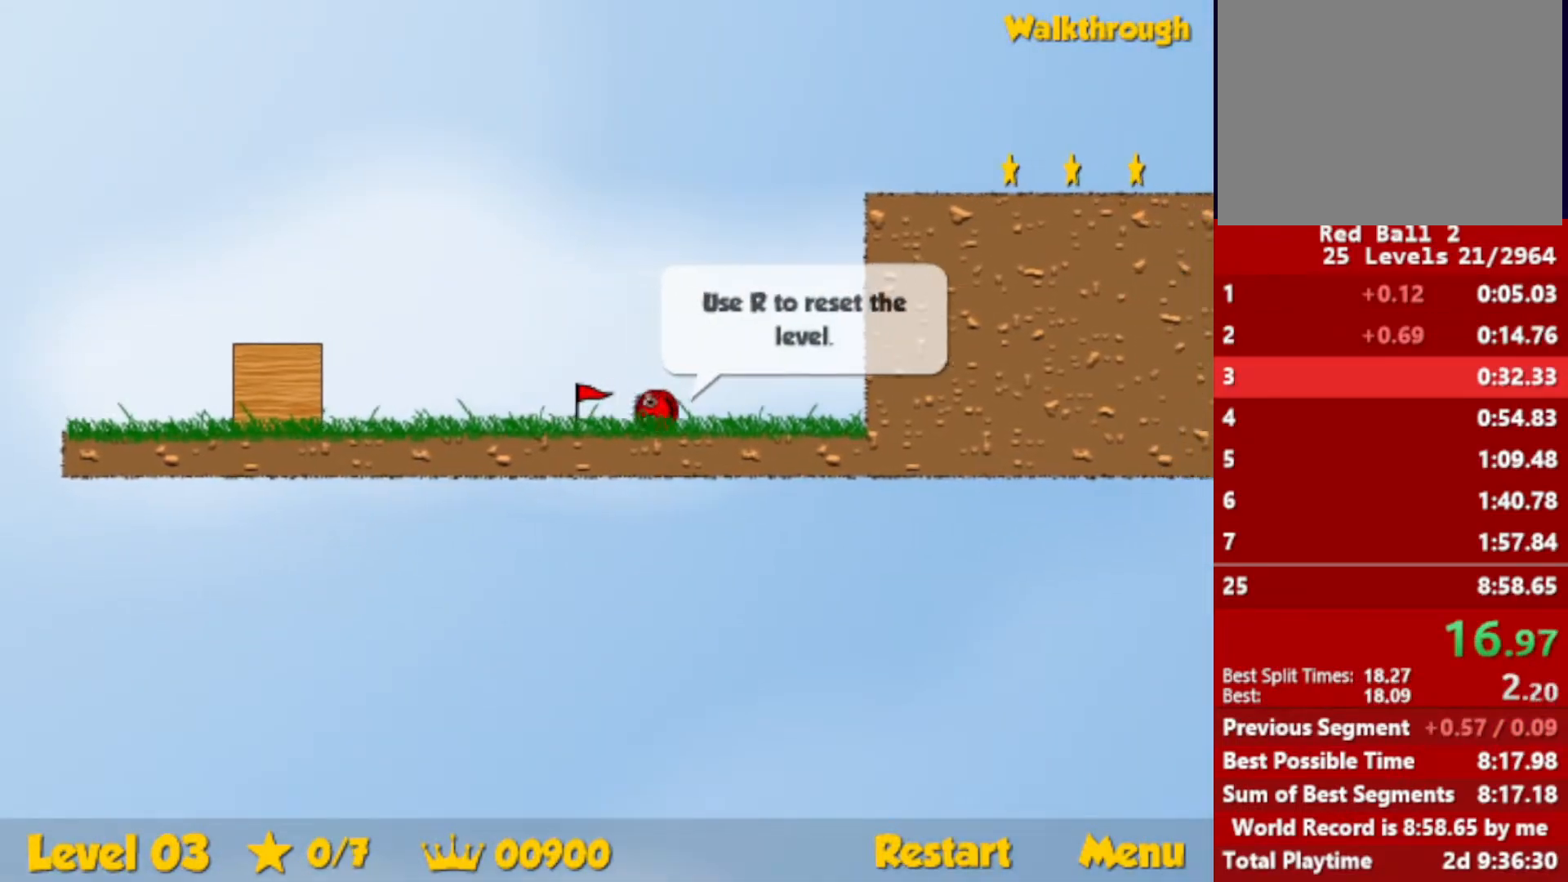
{"keys": ["up"], "events": [[416, "up", "down"], [433, "left", "down"], [450, "right", "up"], [500, "left", "up"]]}
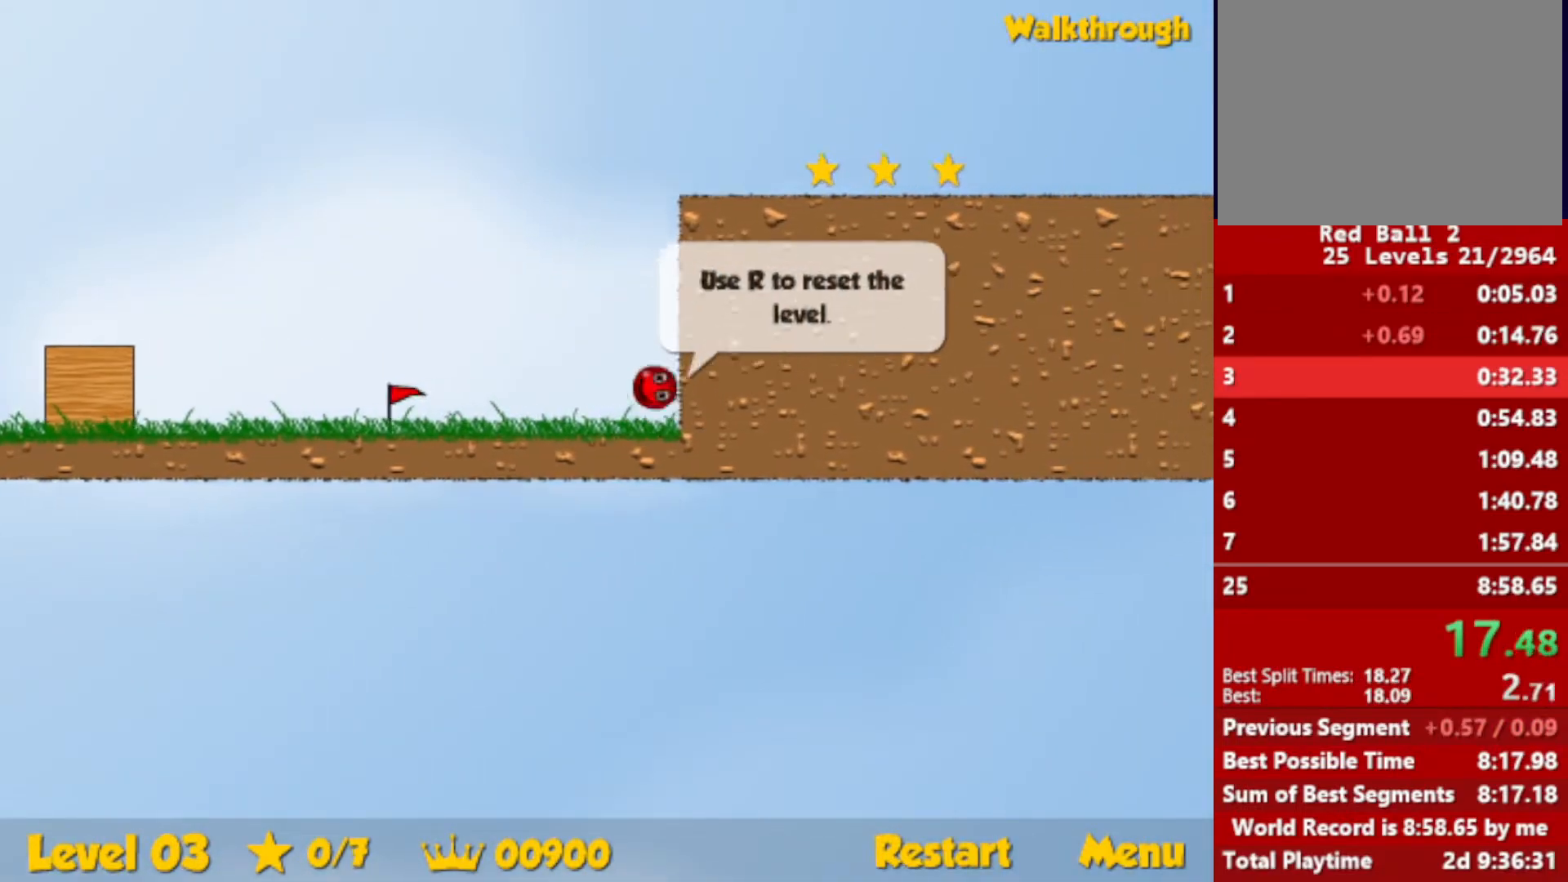
{"keys": [], "events": [[116, "right", "down"], [383, "right", "up"], [416, "up", "up"]]}
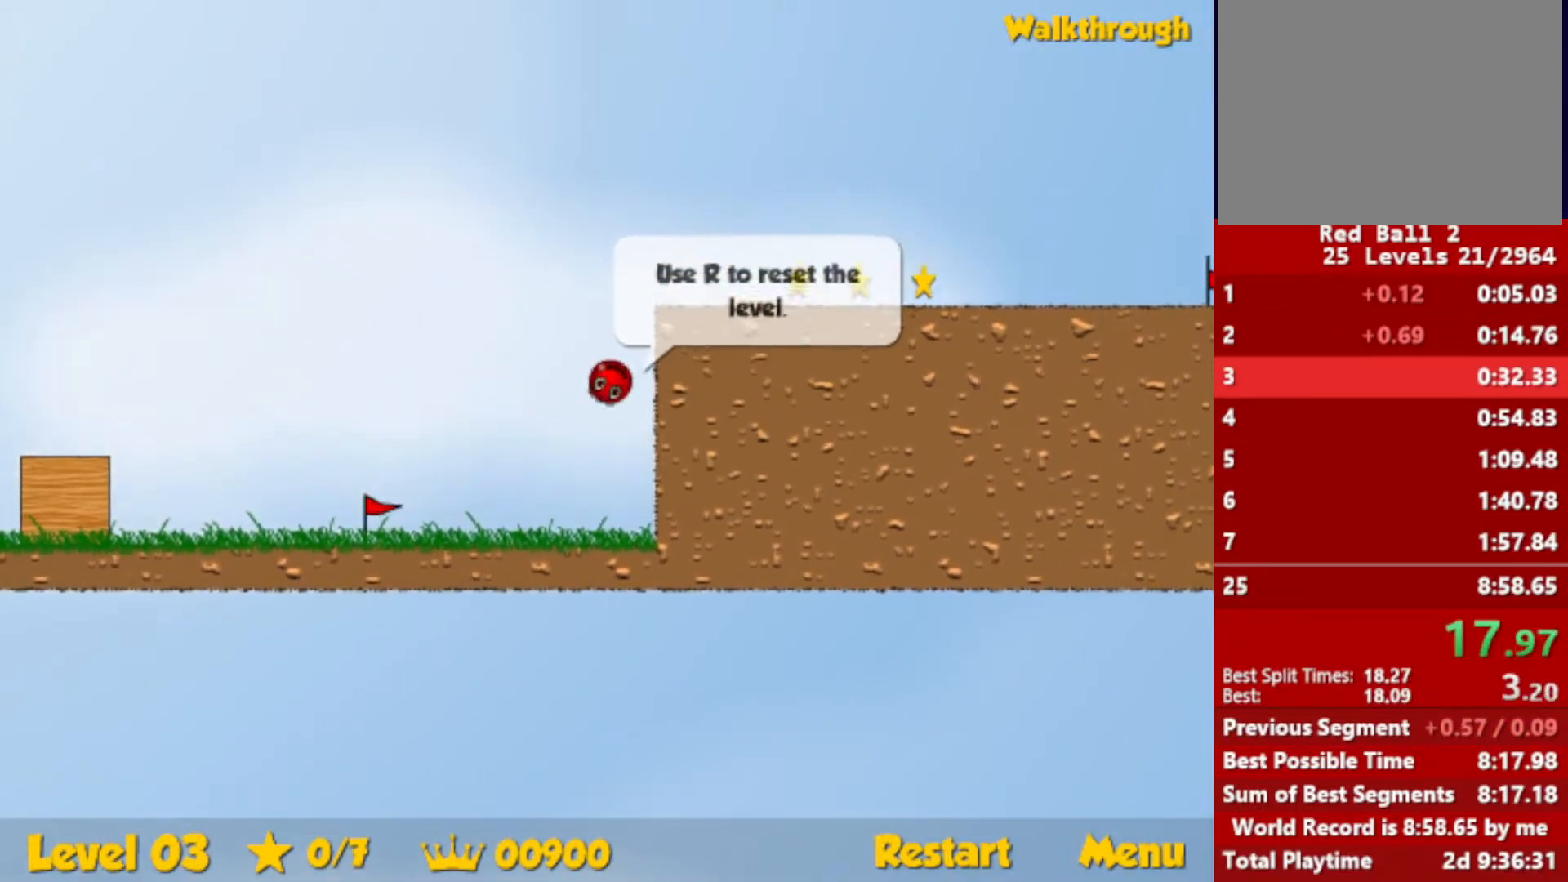
{"keys": [], "events": []}
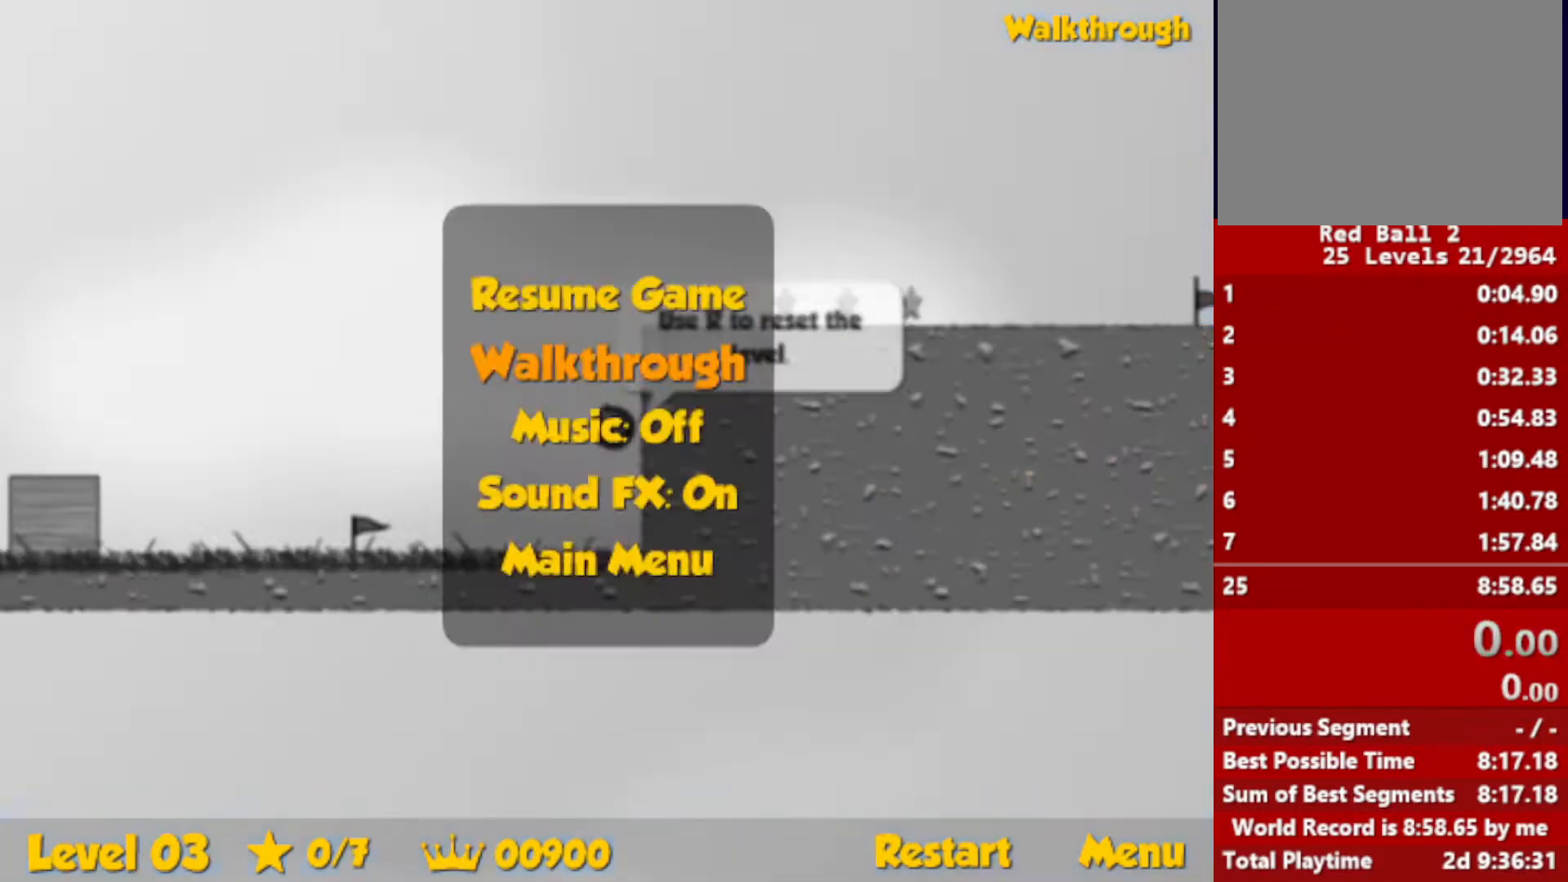
{"keys": [], "events": []}
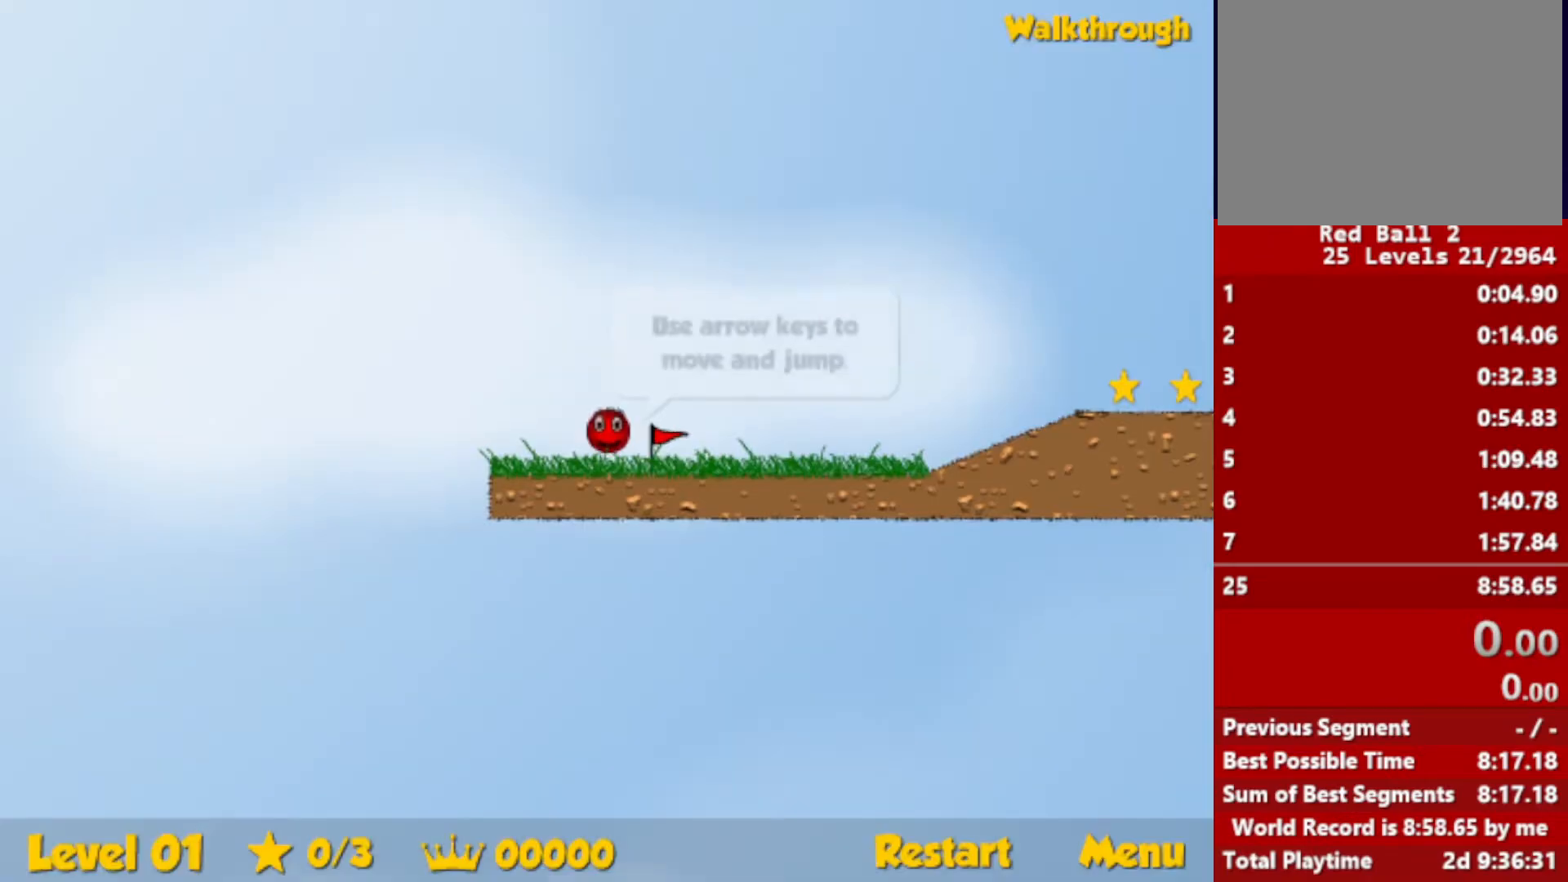
{"keys": ["right"], "events": [[383, "right", "down"]]}
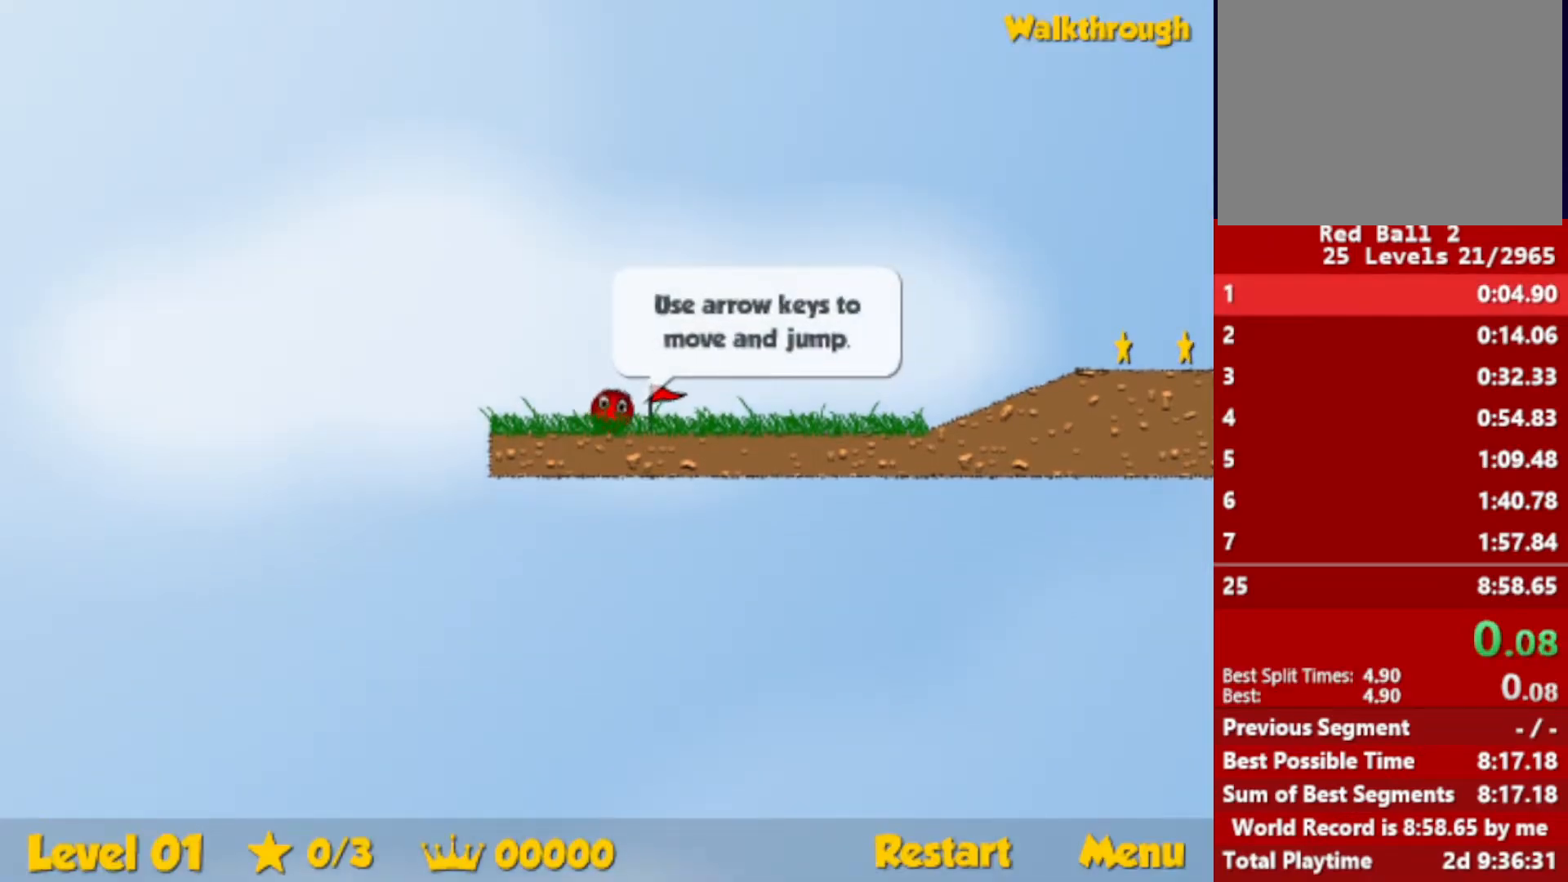
{"keys": ["right"], "events": []}
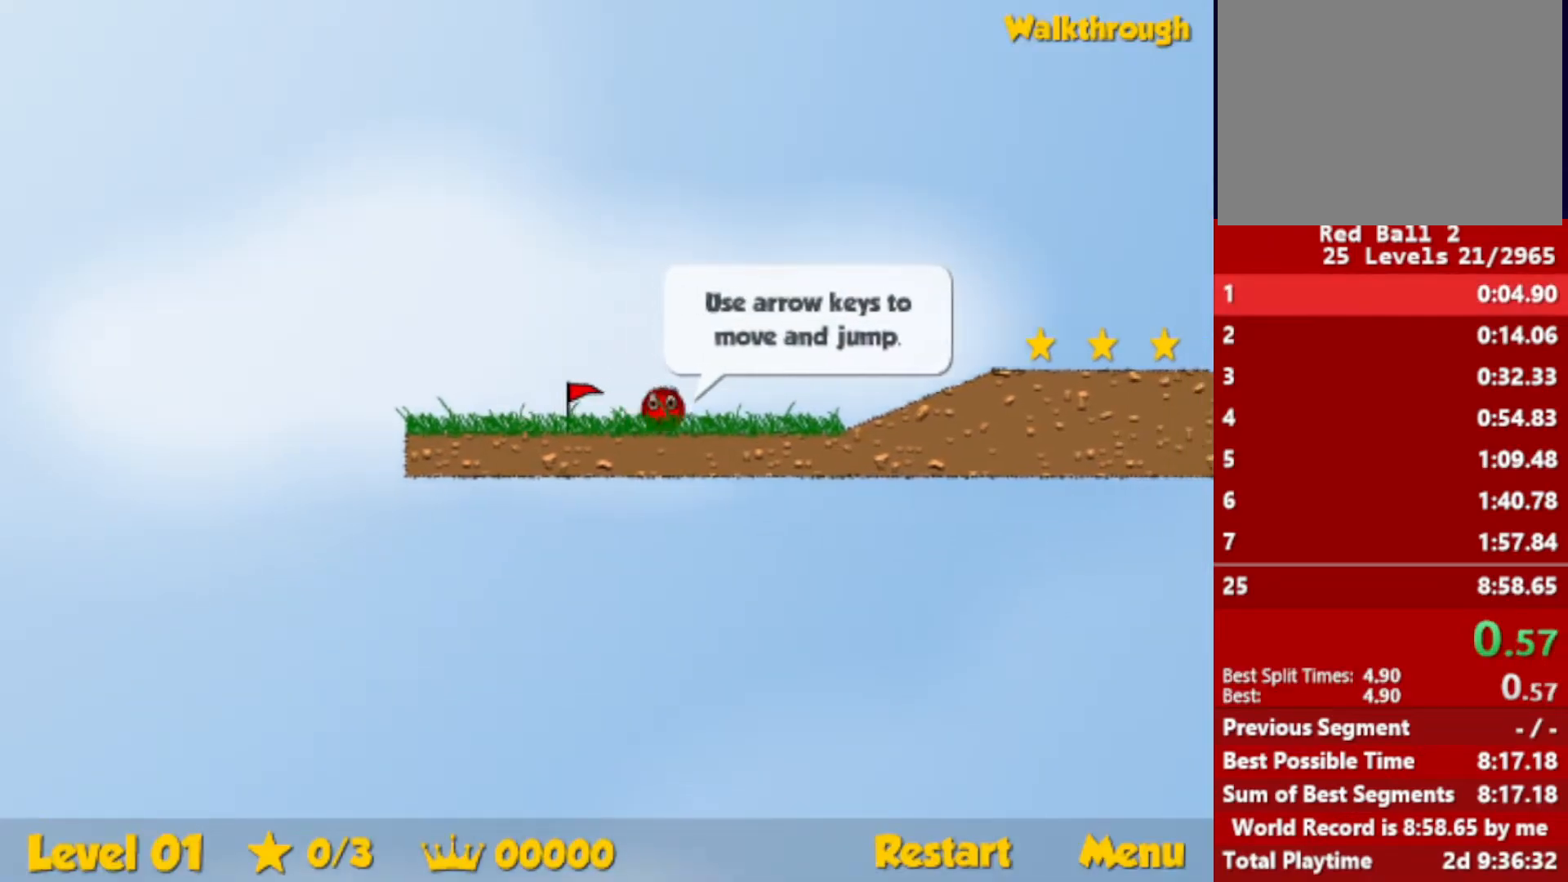
{"keys": ["right"], "events": [[333, "up", "down"], [366, "up", "up"]]}
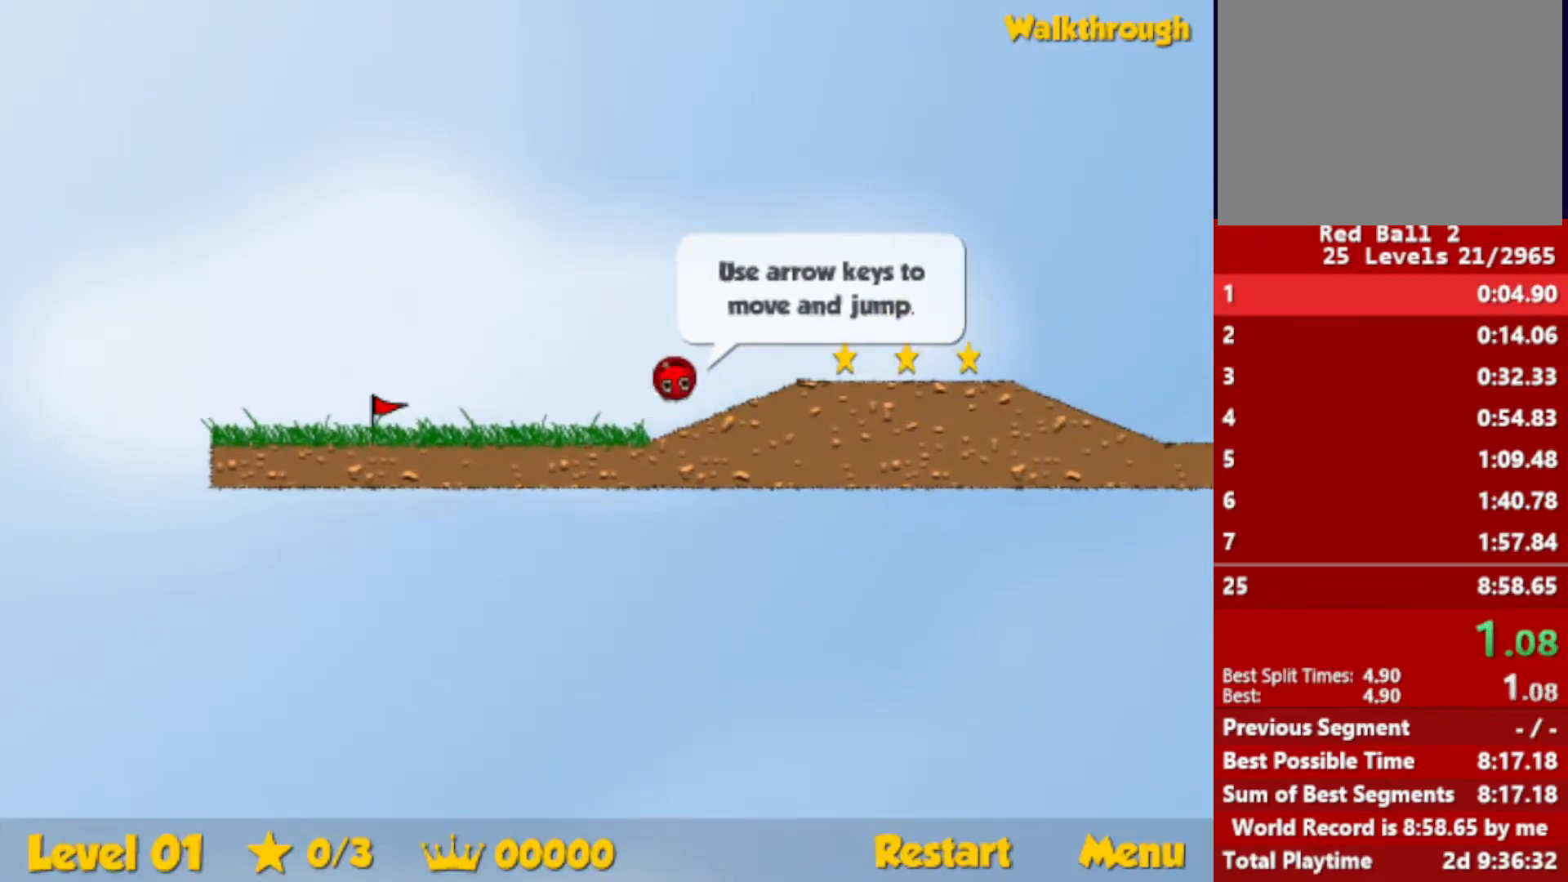
{"keys": ["right"], "events": [[166, "up", "down"], [316, "up", "up"]]}